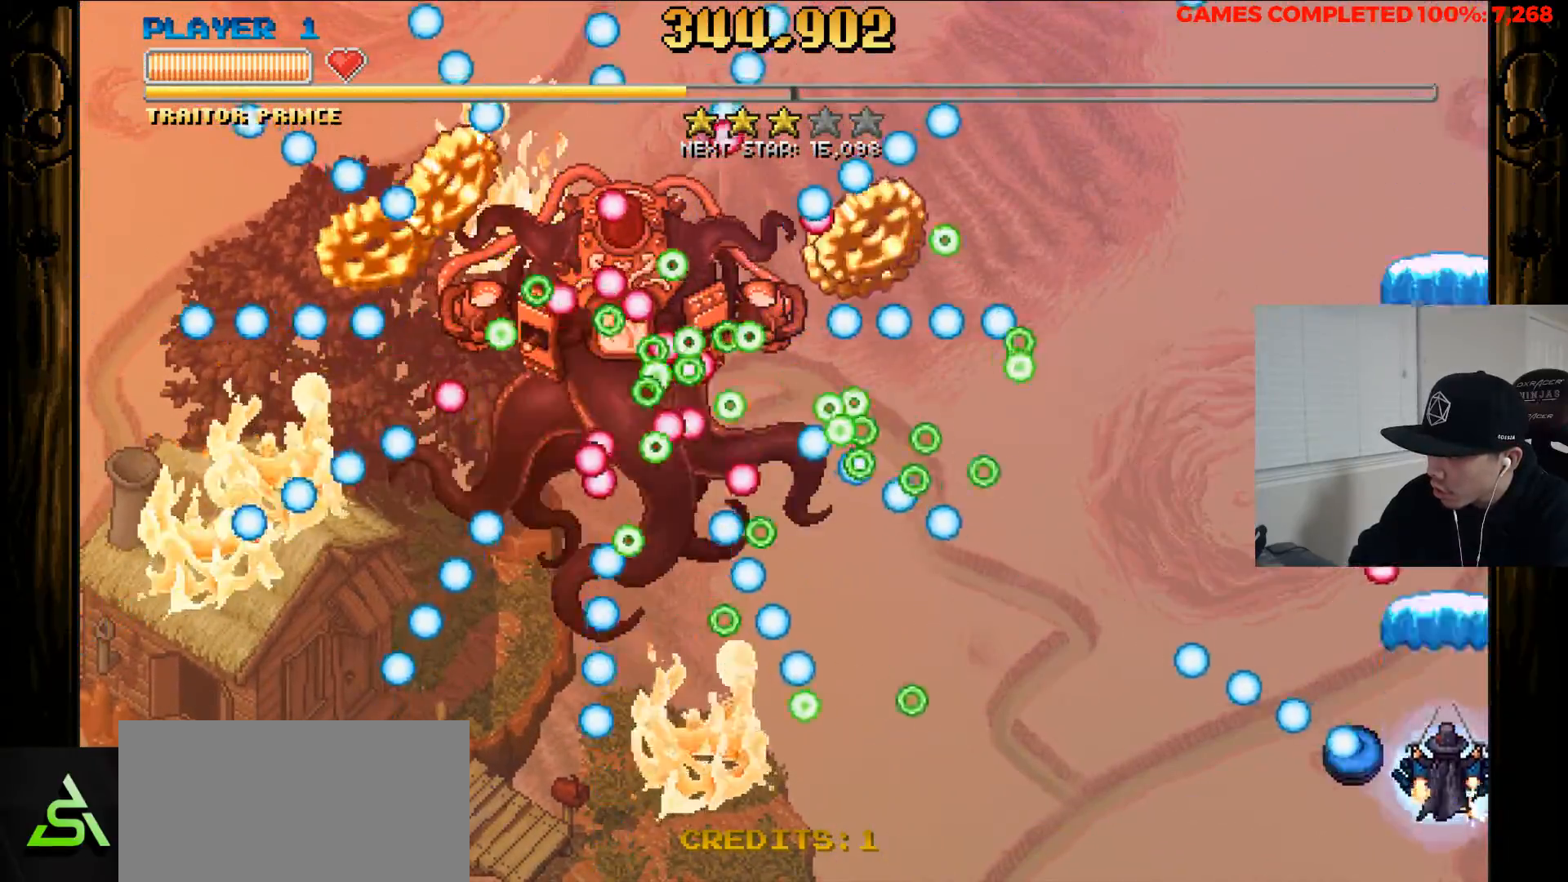
Gameplay with keyboard; each line is a JSON object with the keys held at the frame after it. "events" lists presses ("down") and releases ("up") of "a", "alt", "c", "ctrl", "d", "down", "f", "left", "right", "s", "shift", "space", "up", "v", "x" and "z" between this image and that frame as [ms after this image, input, new state], when the widget could be followed in between. No other keys are recorded. Mouse input is not recorded.
{"keys": ["right", "up", "x", "z"], "events": [[17, "left", "down"], [67, "up", "down"], [100, "left", "up"], [300, "right", "down"]]}
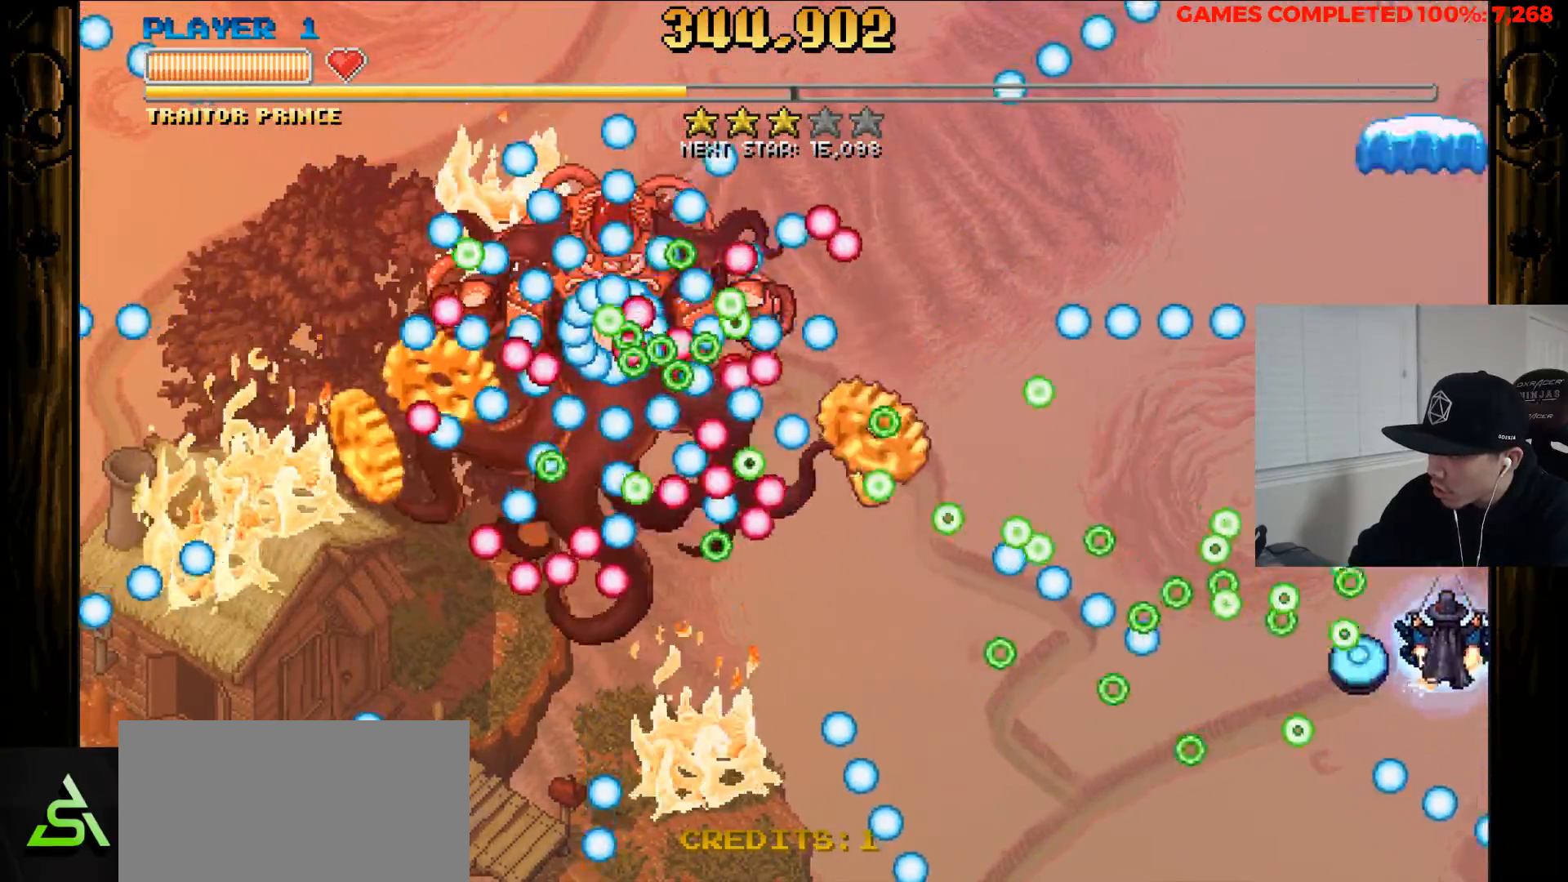
{"keys": ["x", "z"], "events": [[33, "x", "up"], [117, "right", "up"], [267, "x", "down"], [350, "up", "up"]]}
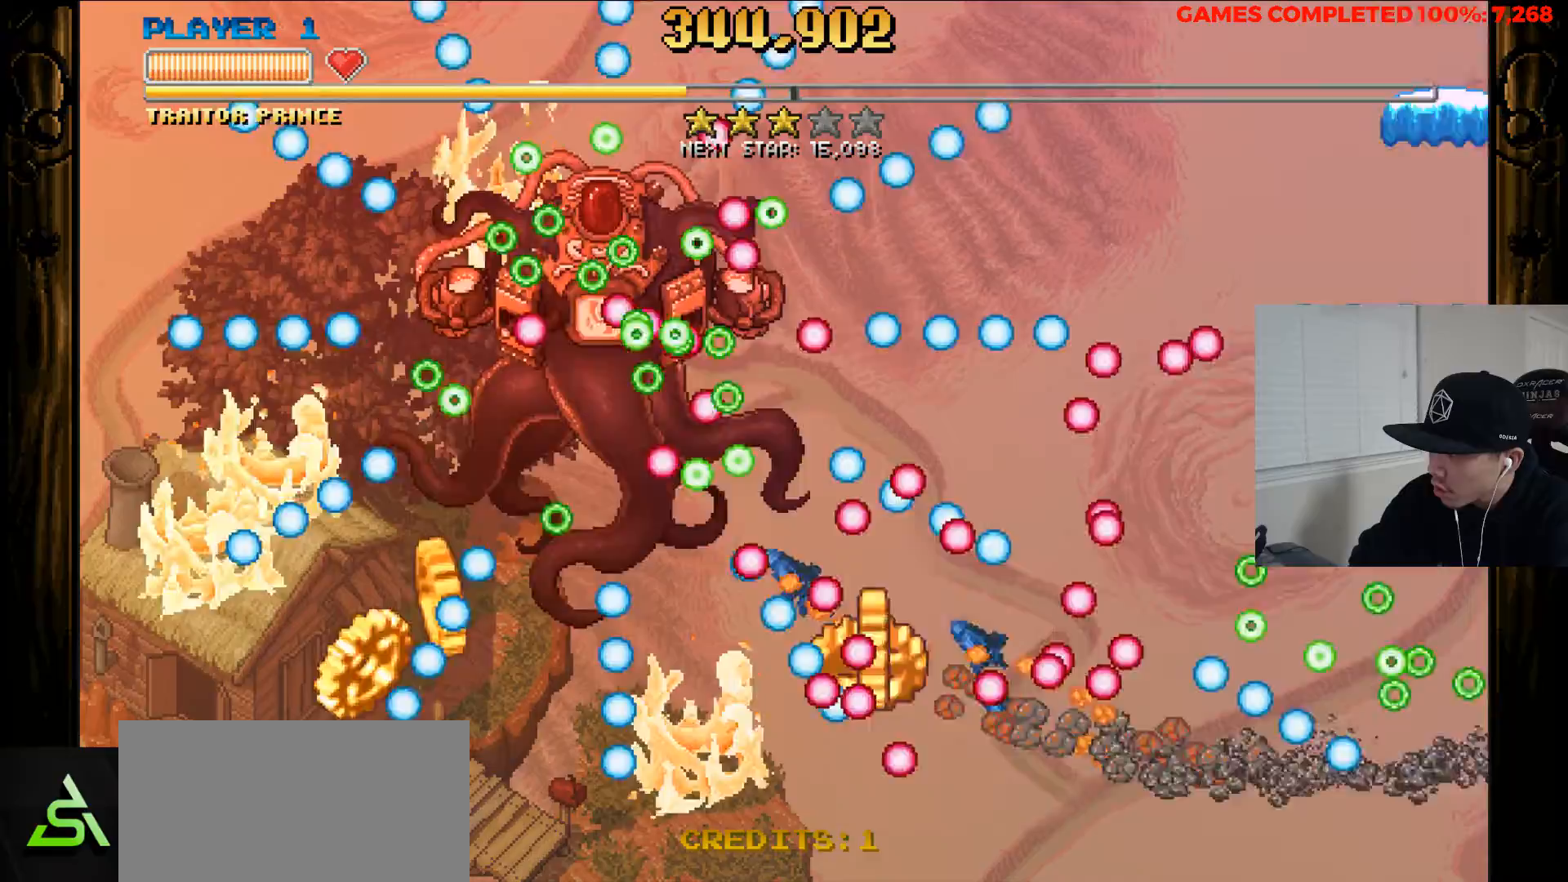
{"keys": ["x", "z"], "events": [[233, "up", "down"], [317, "up", "up"]]}
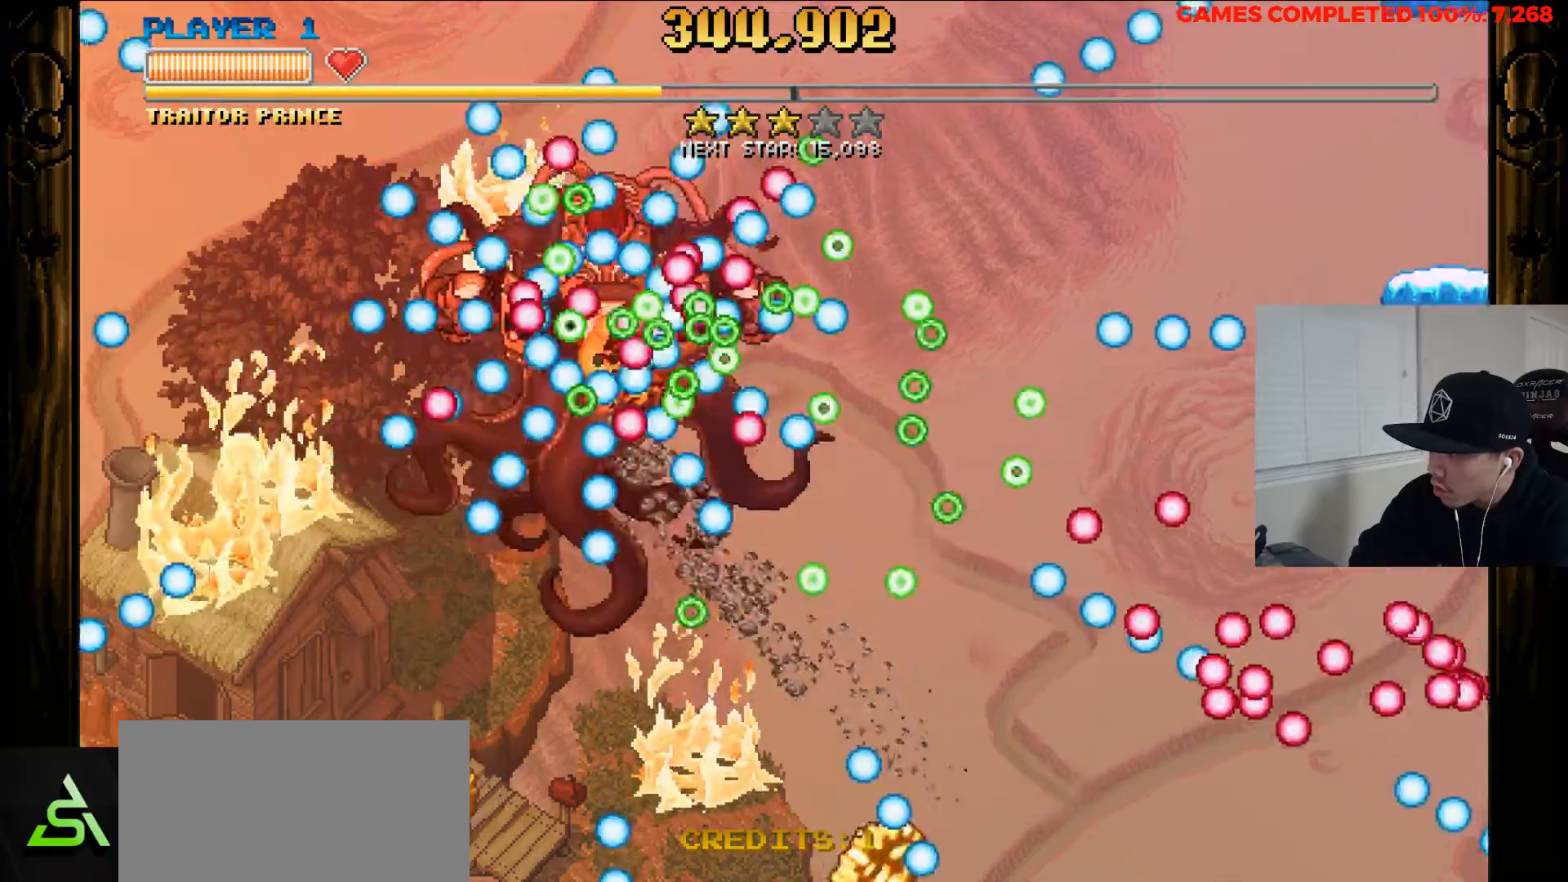
{"keys": ["down", "z"], "events": [[100, "down", "down"], [200, "down", "up"], [333, "down", "down"], [433, "x", "up"]]}
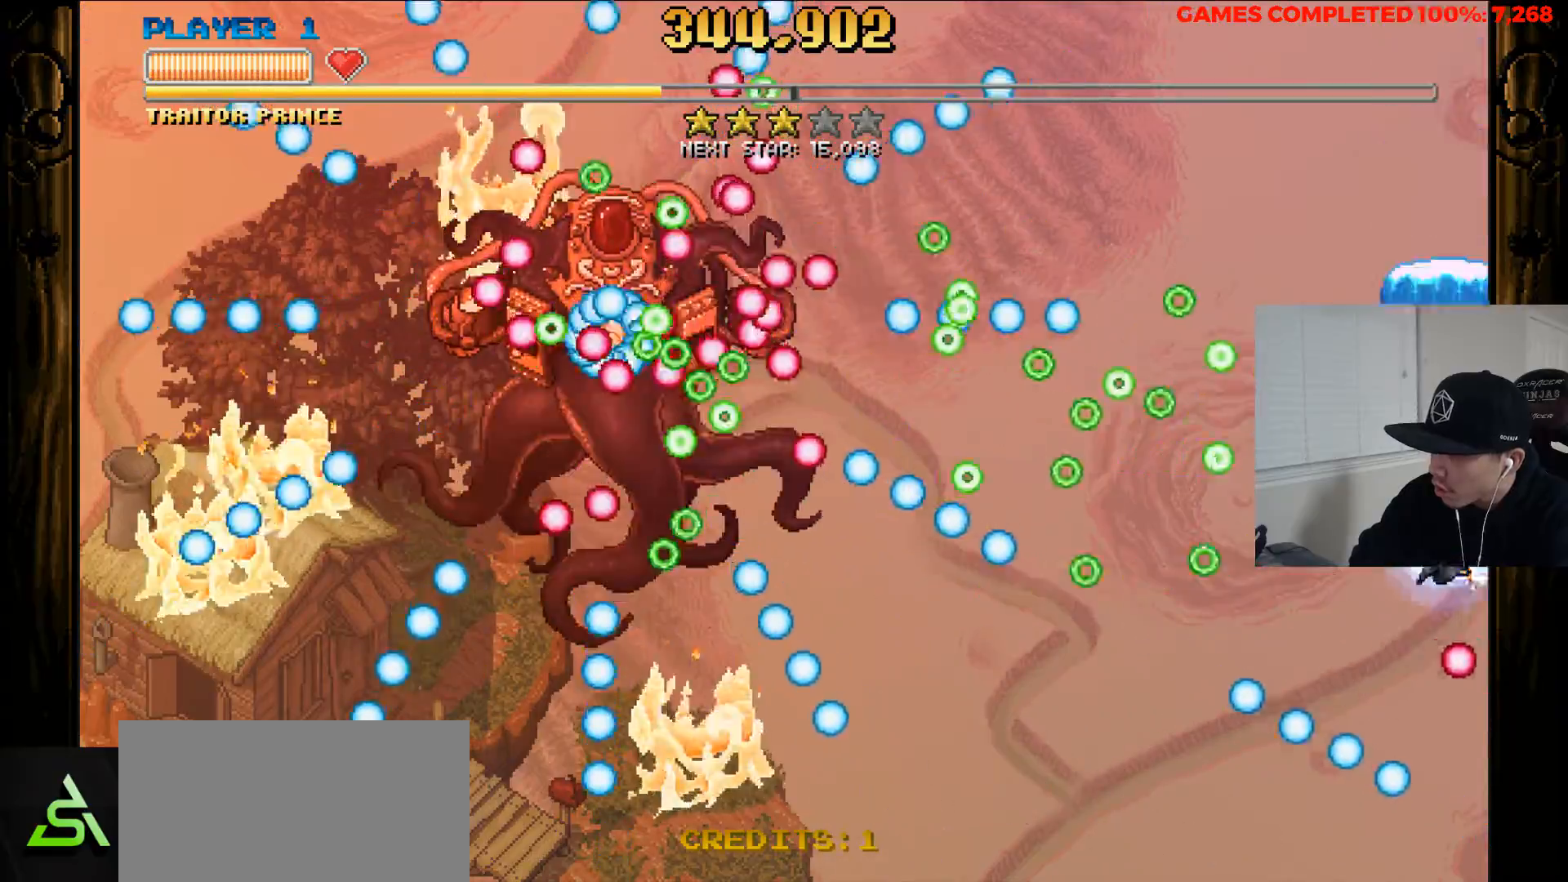
{"keys": ["down", "left", "x", "z"], "events": [[217, "down", "up"], [267, "x", "down"], [400, "left", "down"], [500, "down", "down"]]}
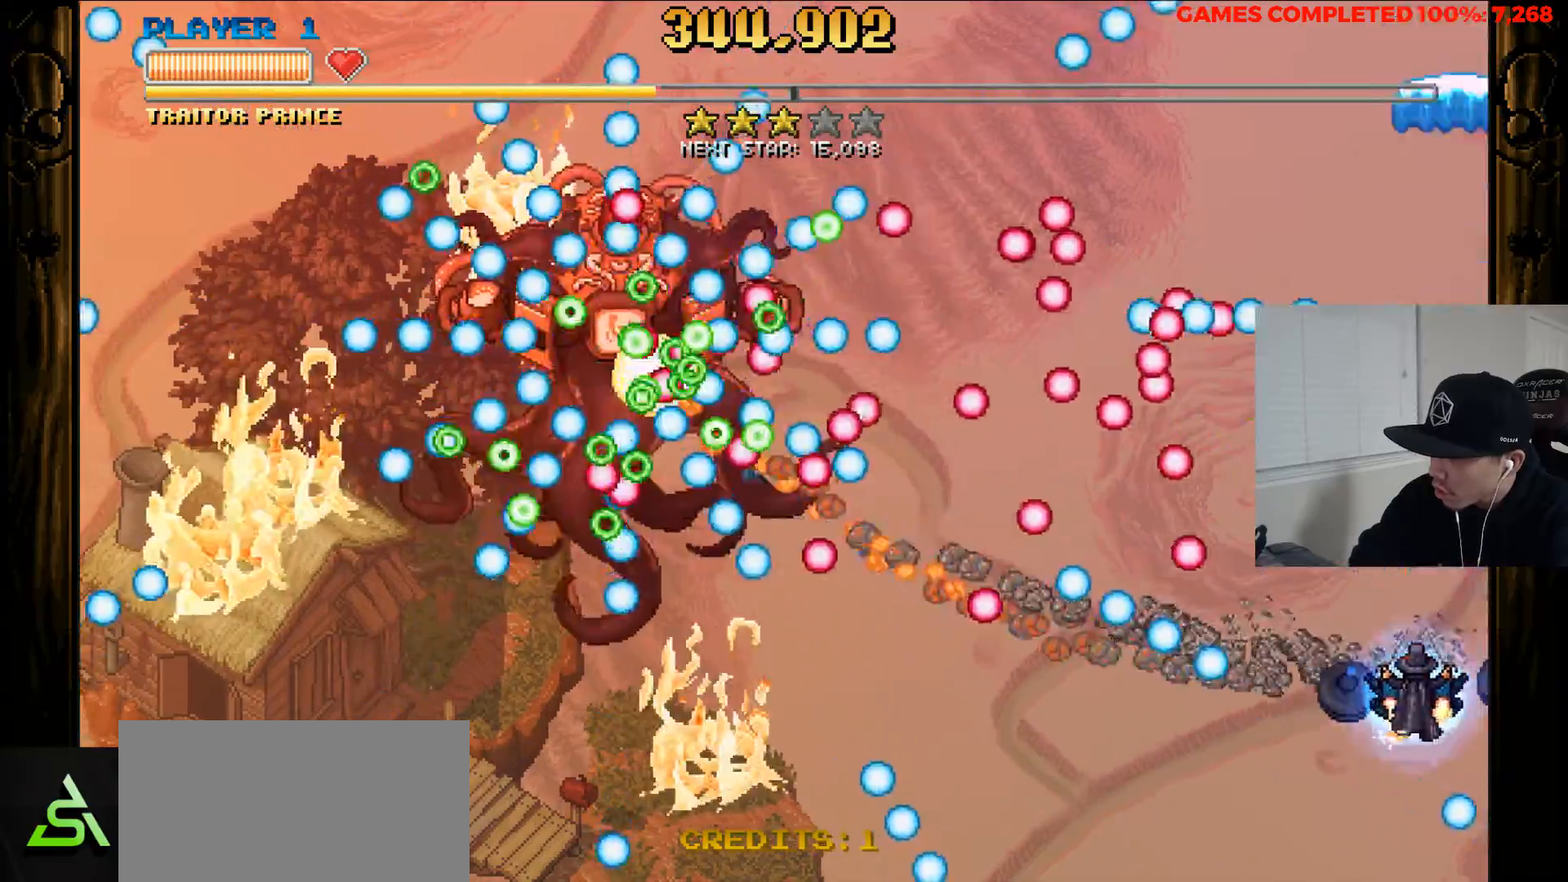
{"keys": ["left", "z"], "events": [[50, "down", "up"], [83, "left", "up"], [133, "right", "down"], [133, "up", "down"], [317, "space", "down"], [317, "up", "up"], [317, "x", "up"], [417, "left", "down"], [417, "right", "up"], [467, "space", "up"]]}
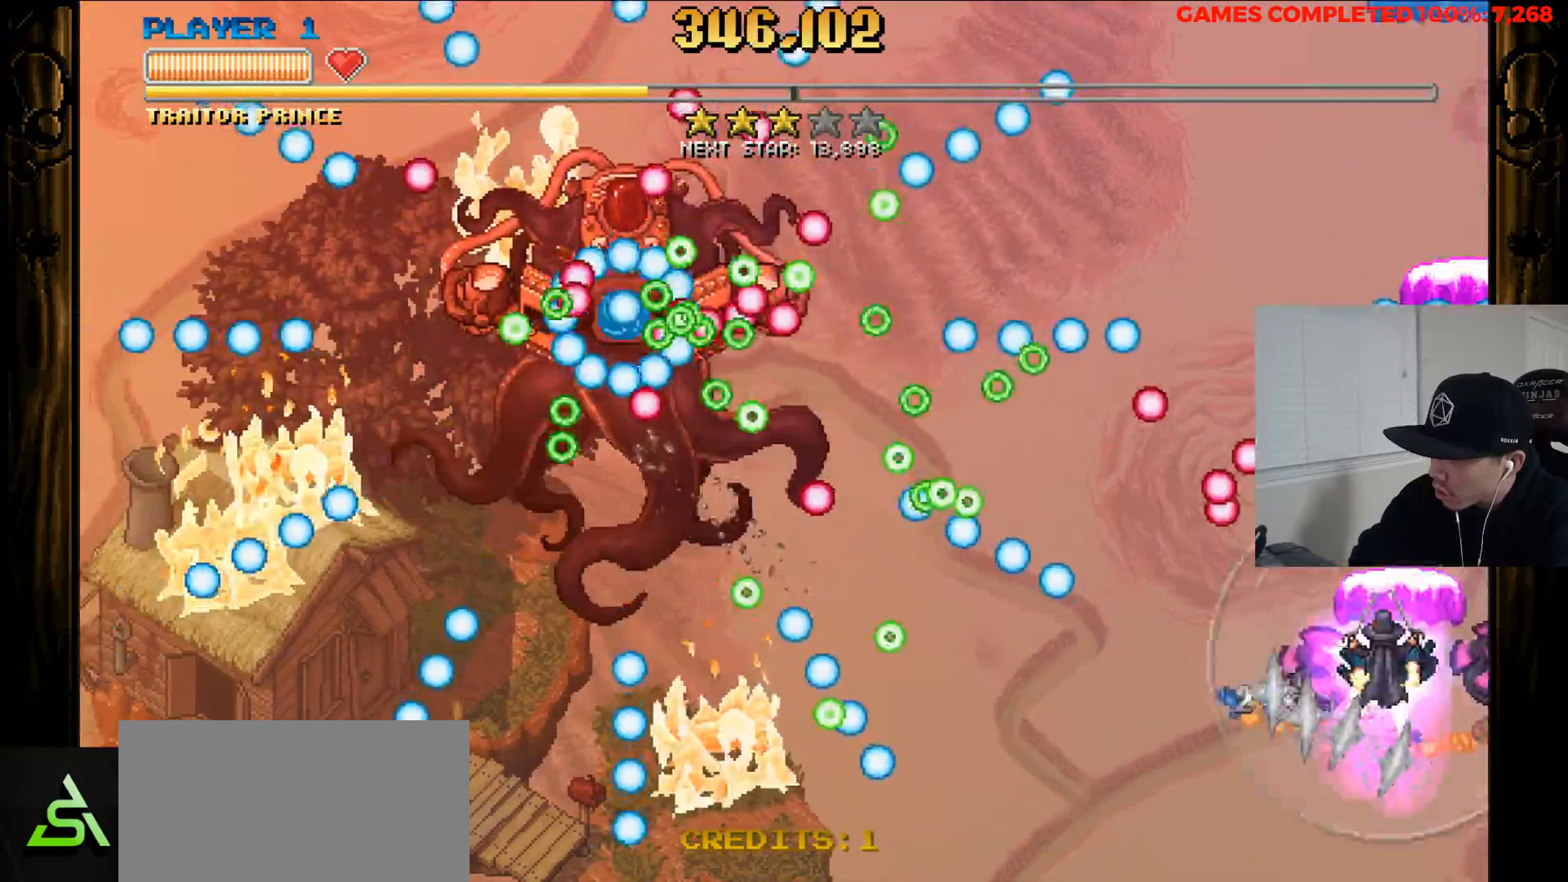
{"keys": ["down", "left", "z"], "events": [[50, "down", "down"], [150, "down", "up"], [200, "down", "down"]]}
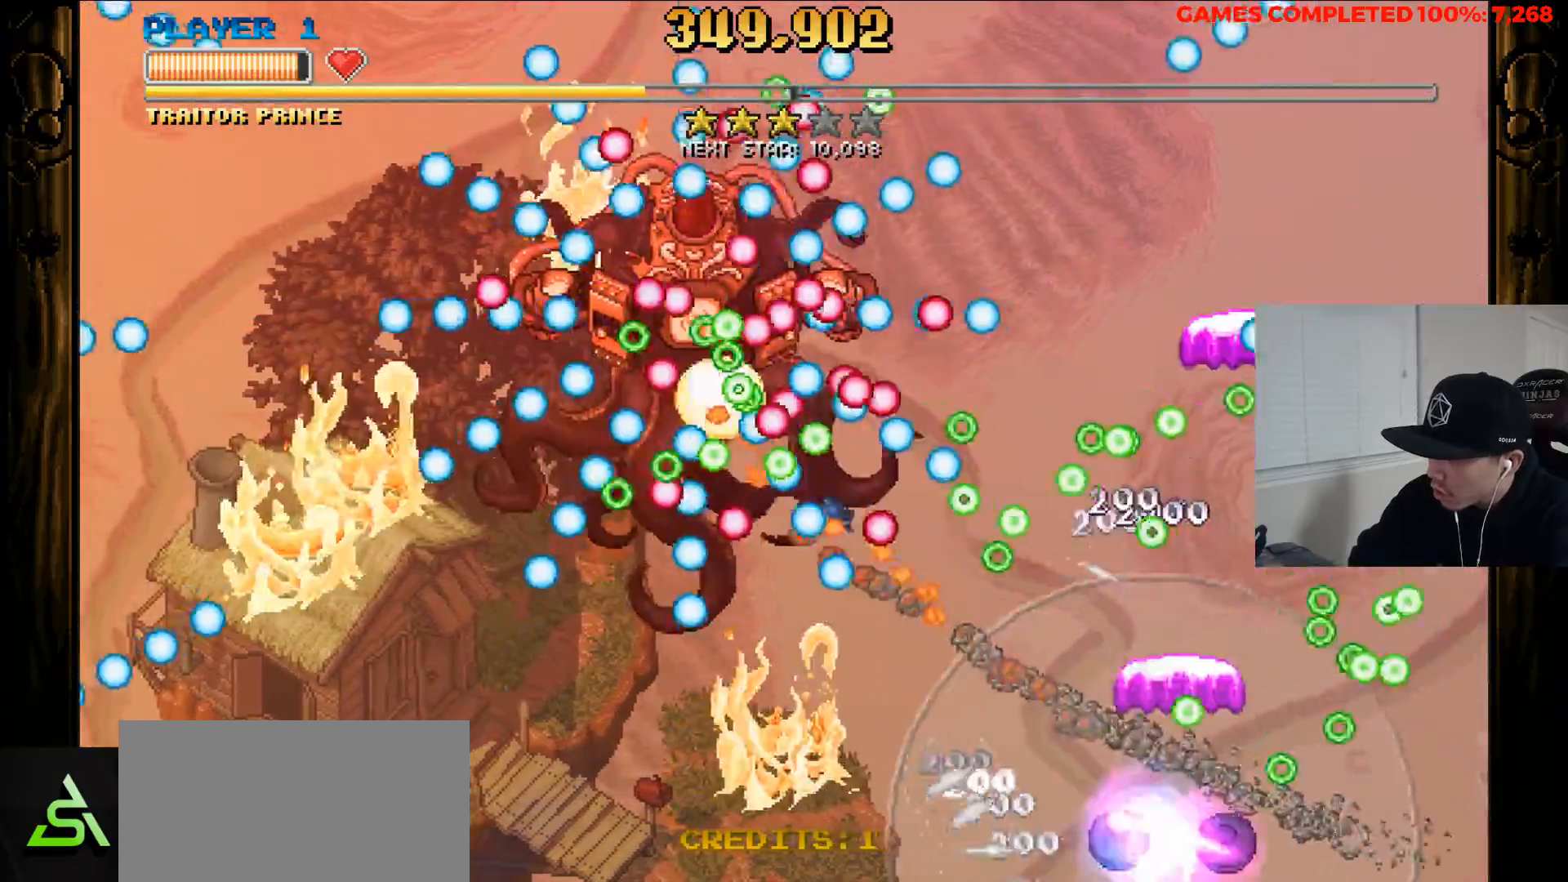
{"keys": ["left", "z"], "events": [[67, "down", "up"]]}
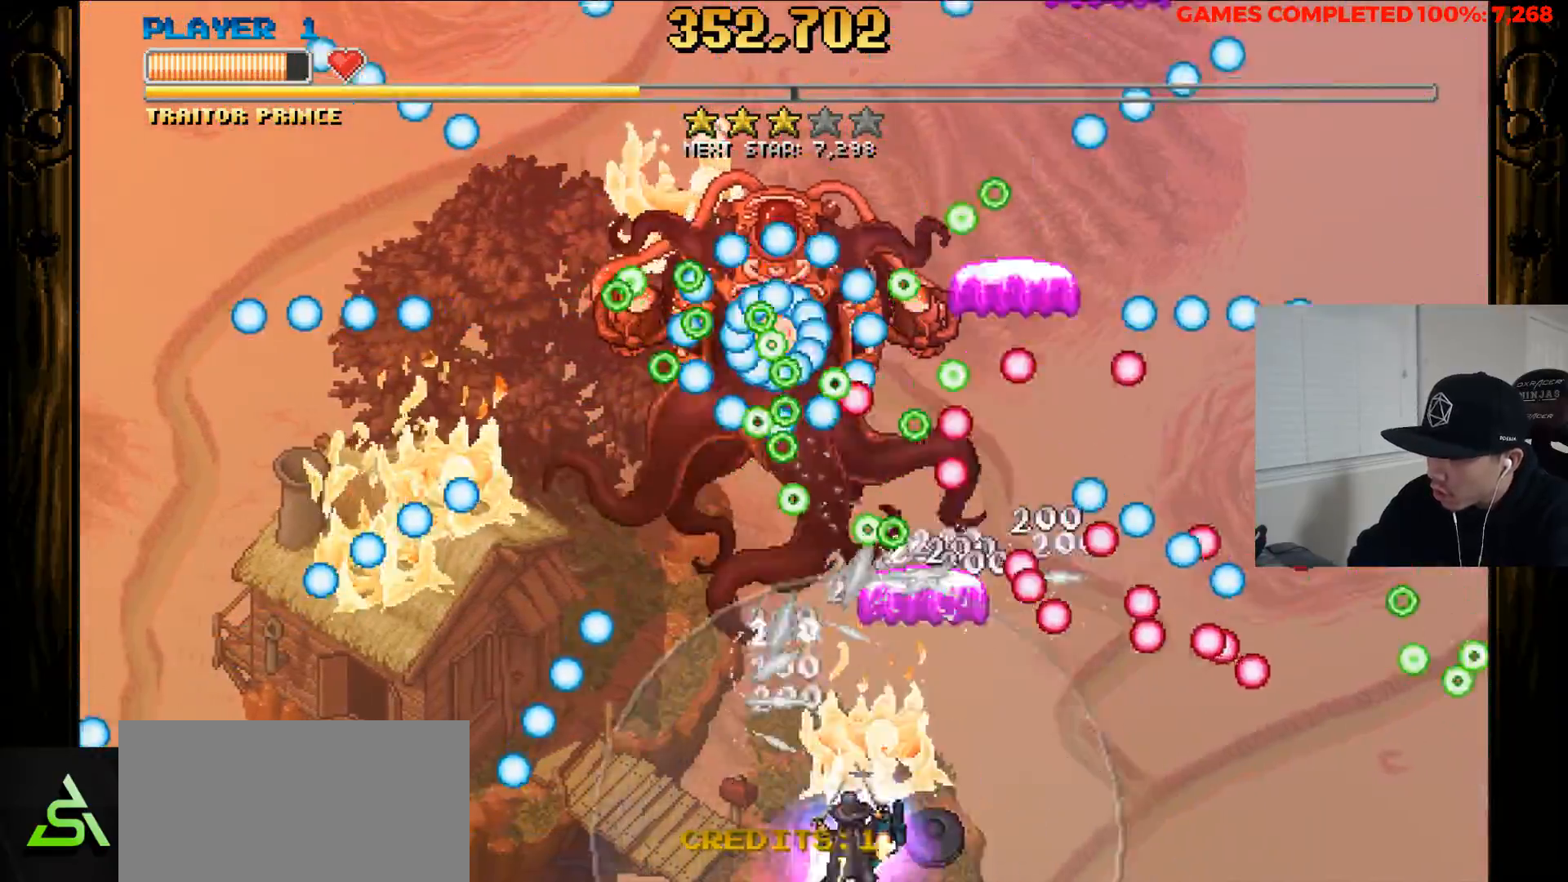
{"keys": ["left", "x", "z"], "events": [[33, "left", "up"], [33, "right", "down"], [133, "right", "up"], [233, "left", "down"], [233, "x", "down"]]}
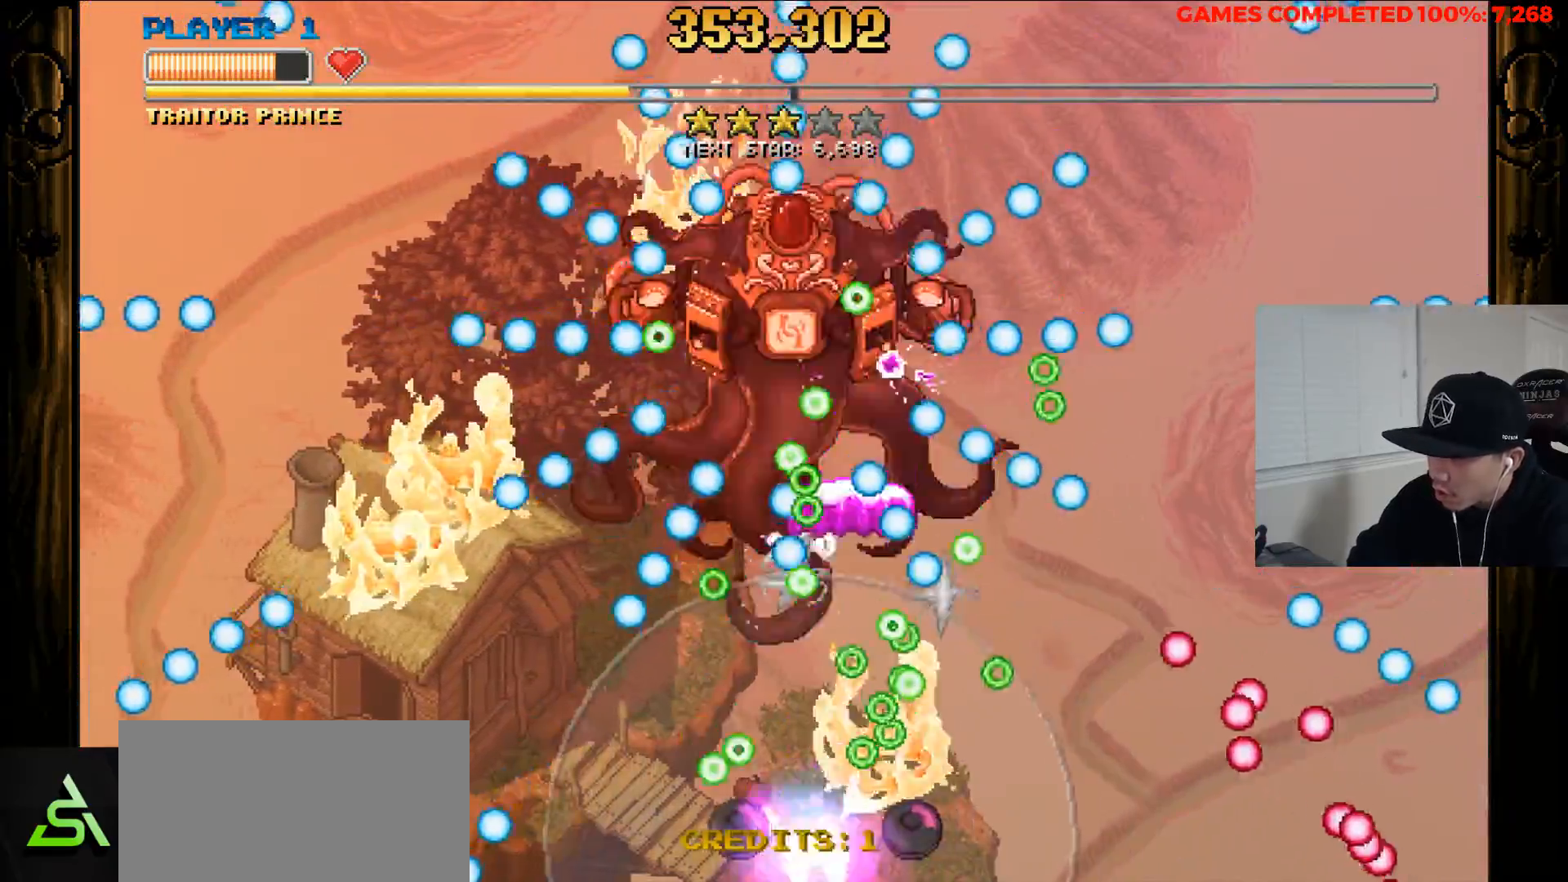
{"keys": ["left", "z"], "events": [[483, "x", "up"]]}
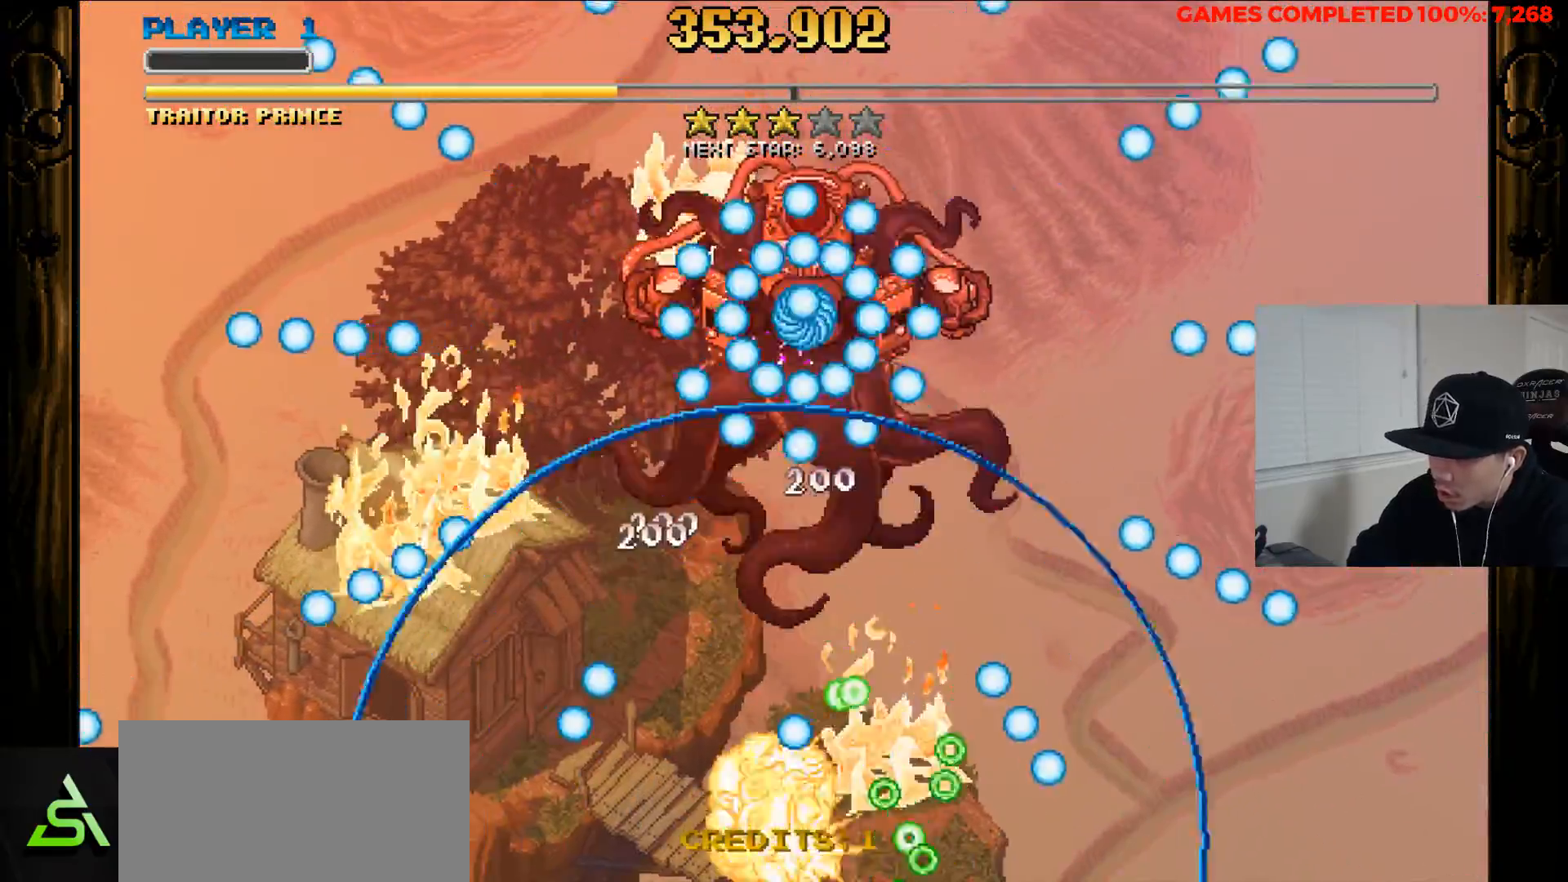
{"keys": ["left"], "events": [[33, "left", "up"], [33, "z", "up"], [117, "left", "down"], [350, "left", "up"], [400, "left", "down"]]}
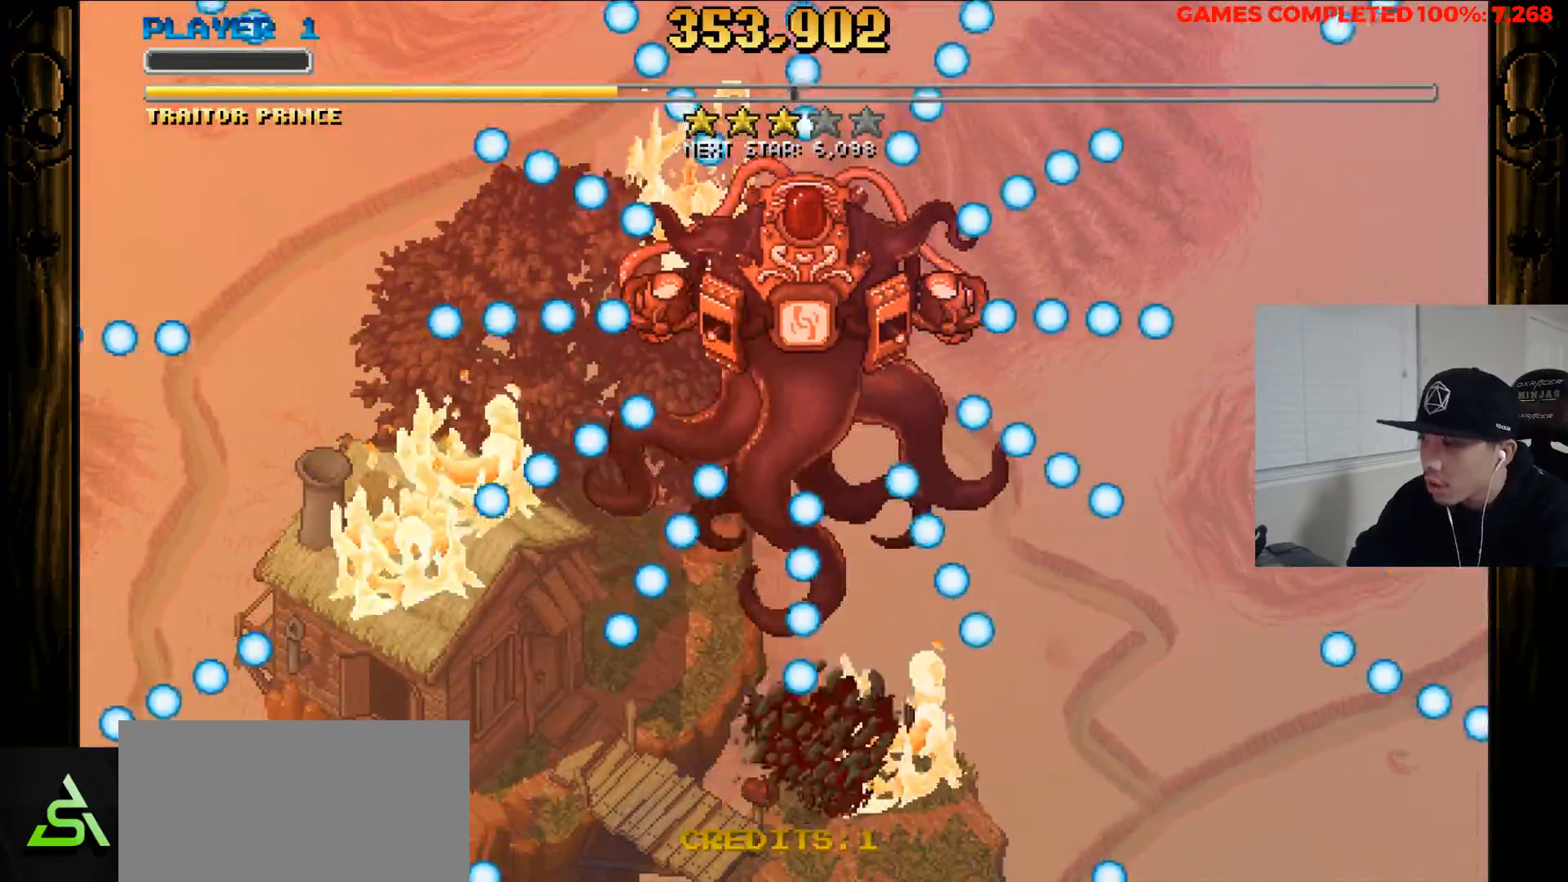
{"keys": ["x", "z"], "events": [[183, "up", "down"], [183, "z", "down"], [233, "left", "up"], [283, "x", "down"], [367, "up", "up"]]}
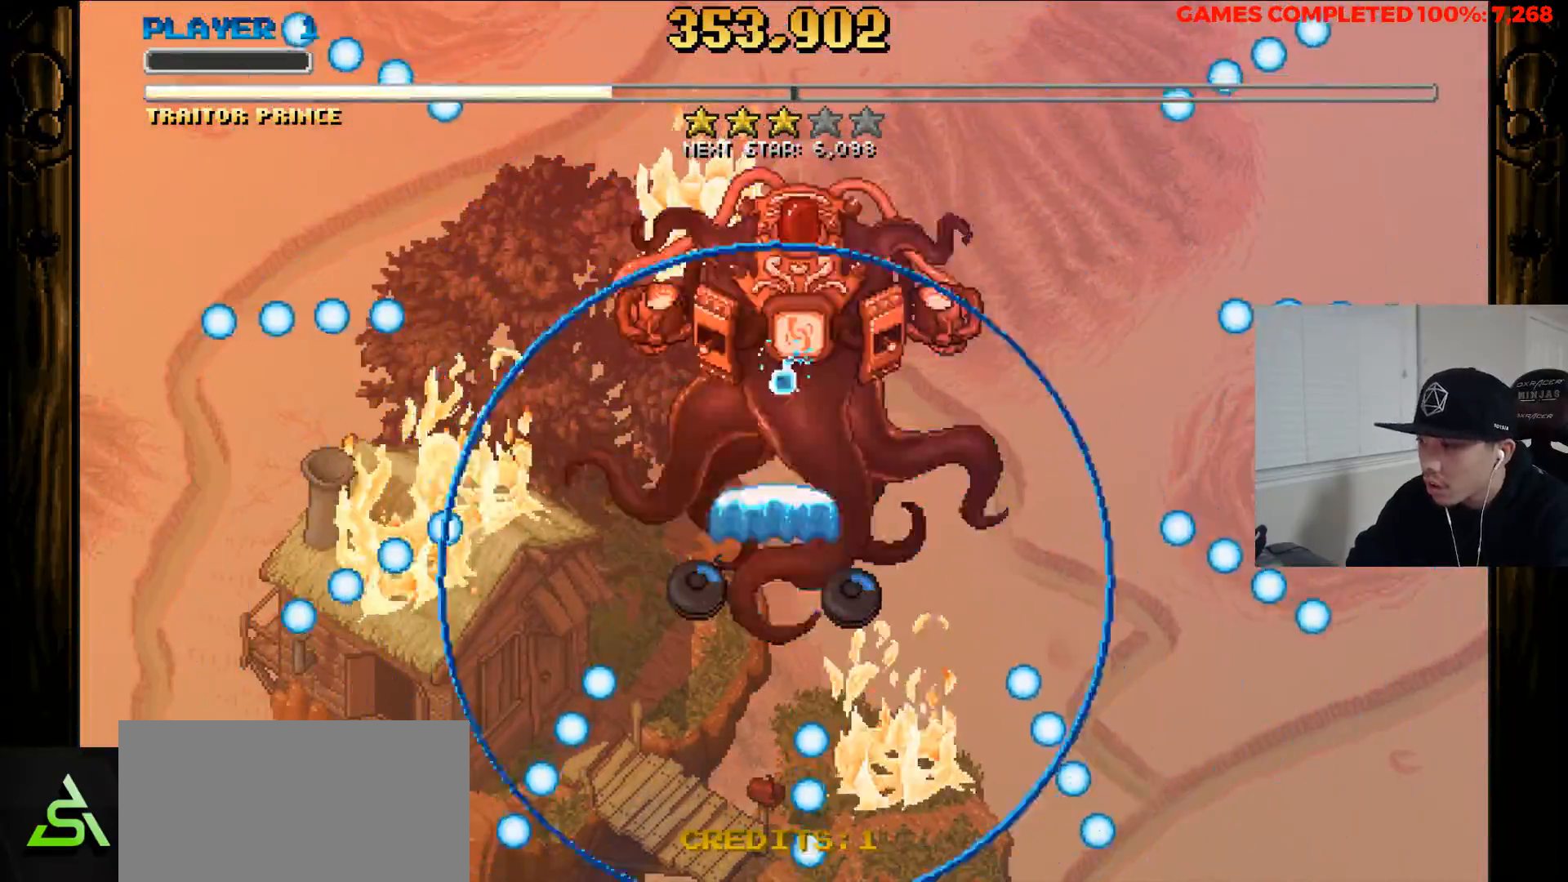
{"keys": ["x", "z"], "events": [[50, "down", "down"], [483, "down", "up"]]}
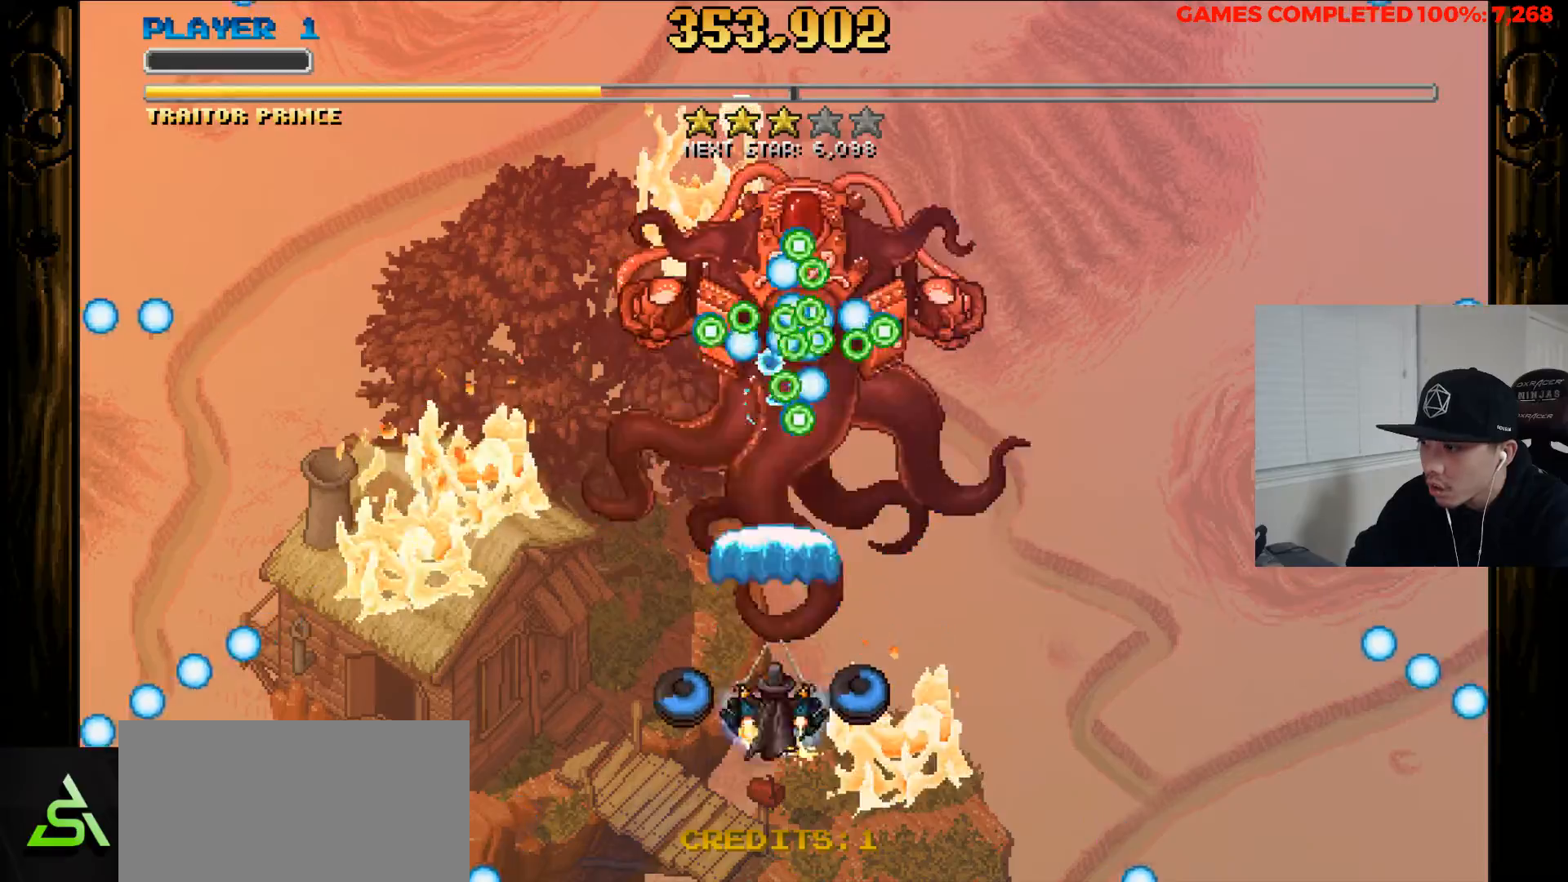
{"keys": ["down", "left", "x", "z"], "events": [[217, "down", "down"], [217, "left", "down"]]}
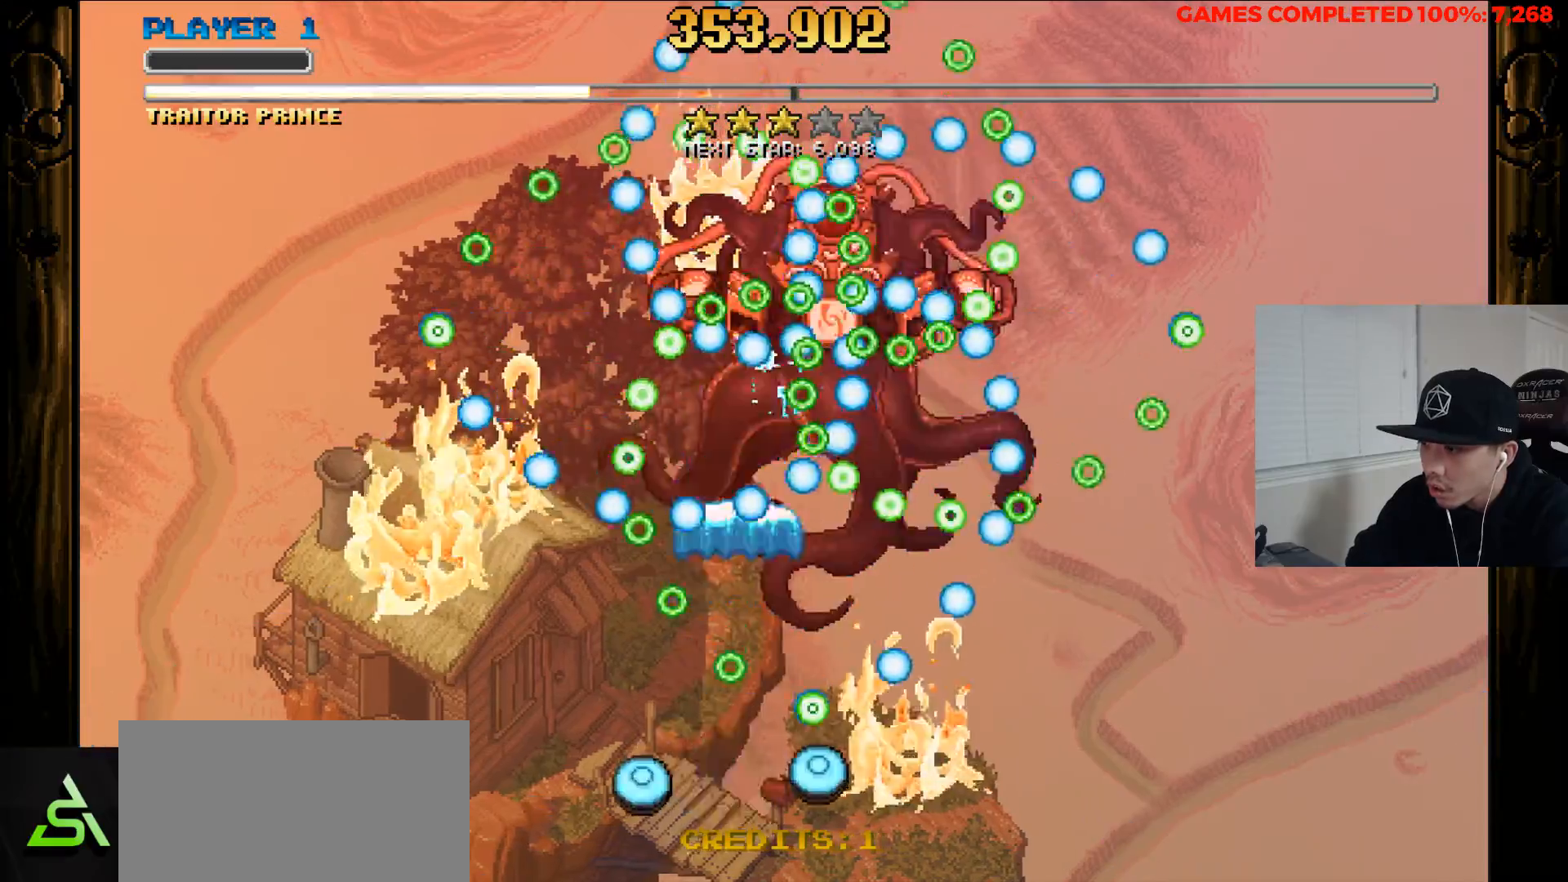
{"keys": ["left", "z"], "events": [[83, "x", "up"], [133, "down", "up"]]}
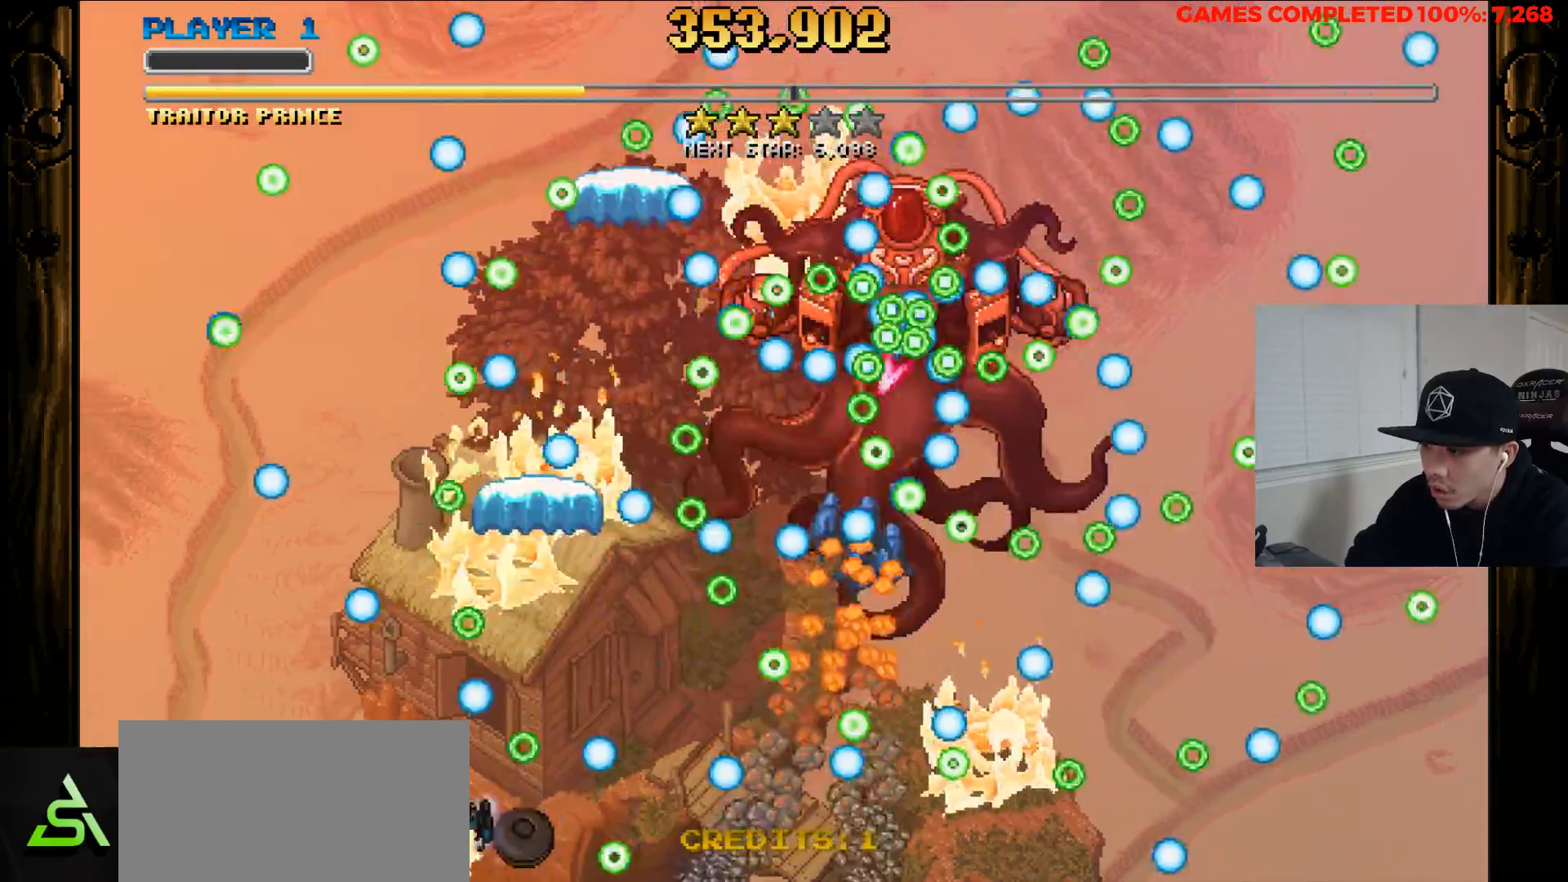
{"keys": ["right", "x", "z"], "events": [[333, "left", "up"], [333, "x", "down"], [433, "right", "down"]]}
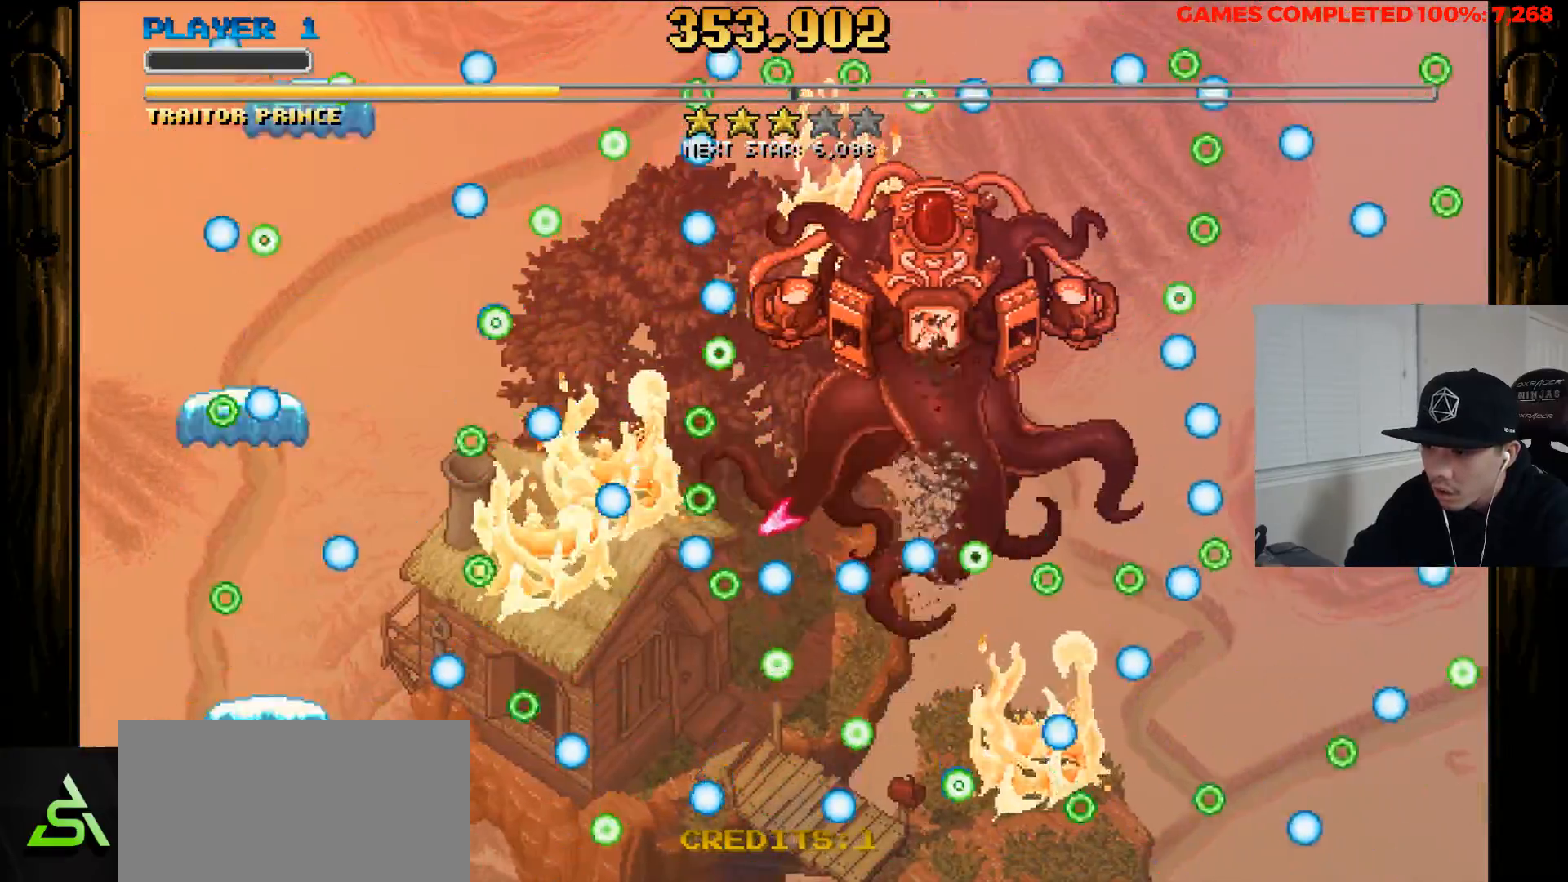
{"keys": ["x", "z"], "events": [[167, "left", "down"], [217, "right", "up"], [400, "left", "up"], [400, "up", "down"], [500, "up", "up"]]}
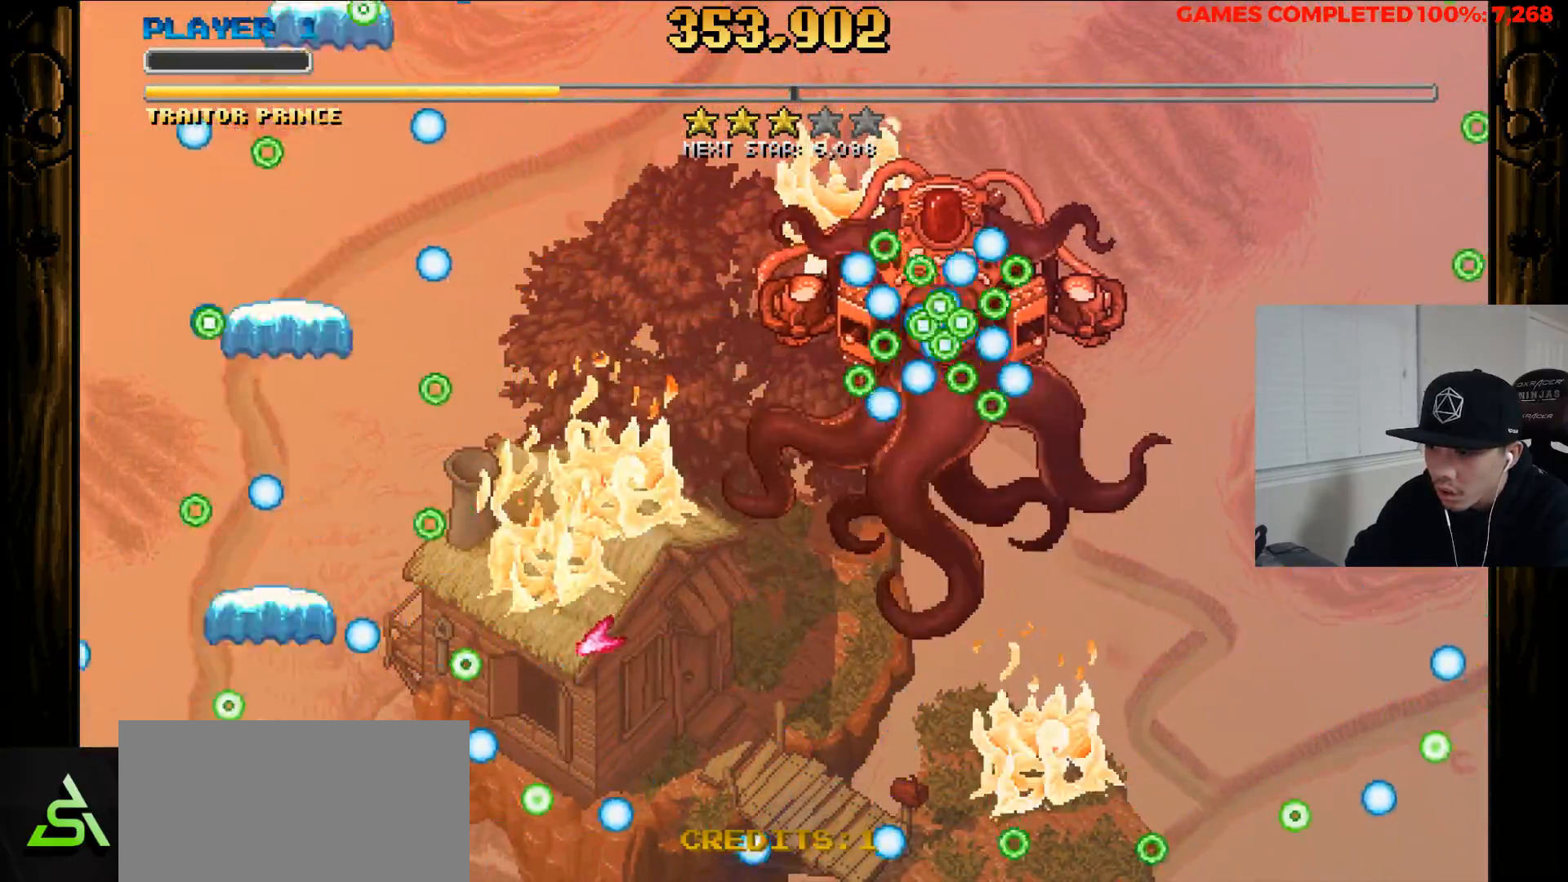
{"keys": ["up", "x", "z"], "events": [[133, "left", "down"], [233, "up", "down"], [283, "left", "up"], [367, "up", "up"], [417, "up", "down"]]}
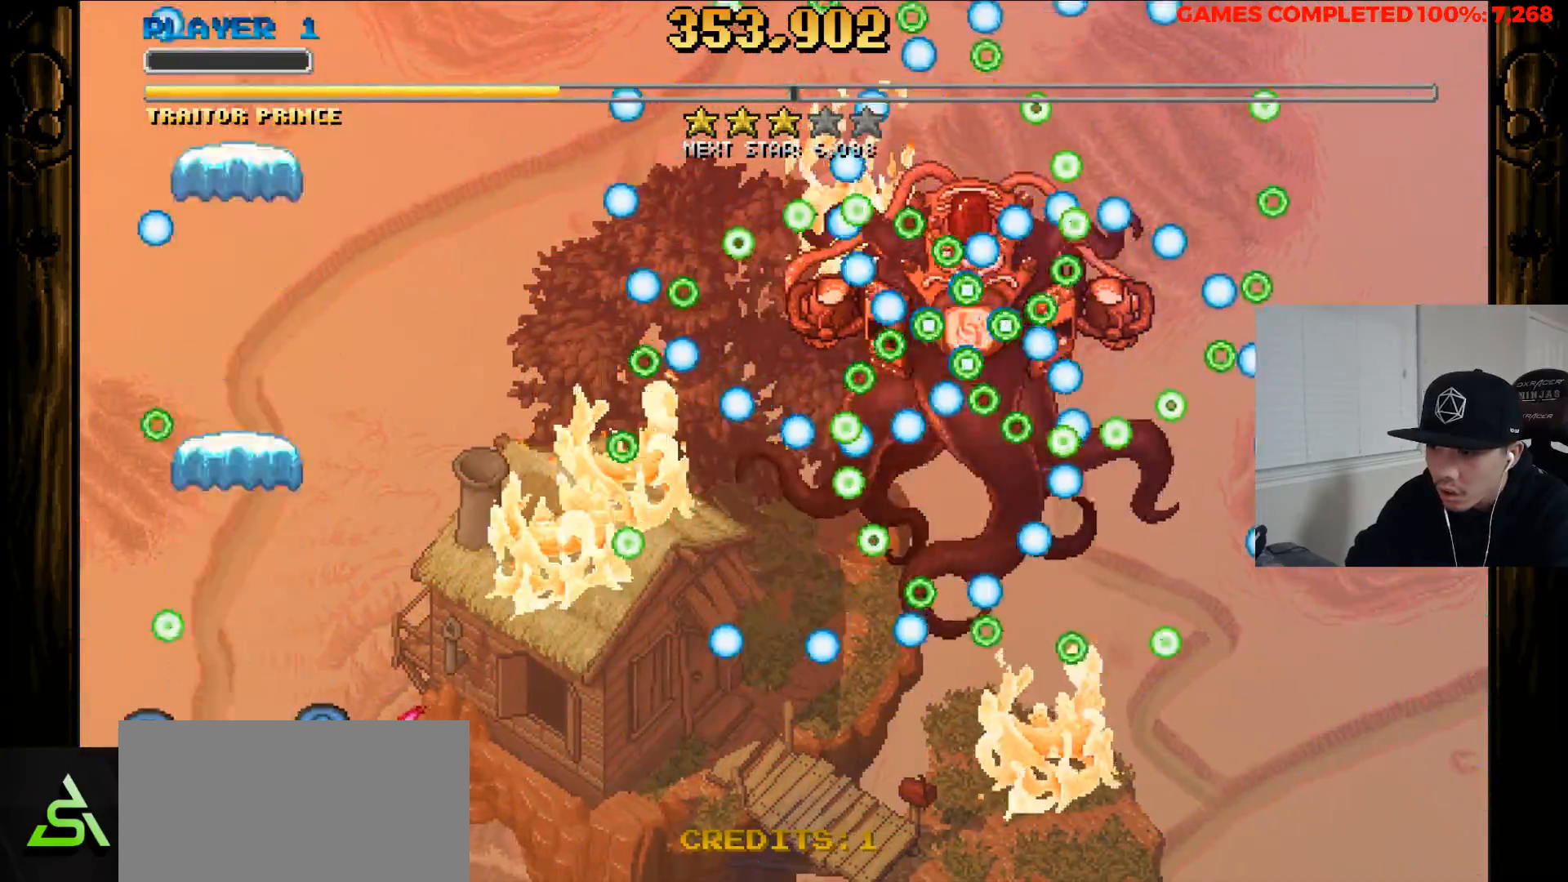
{"keys": ["left", "x", "z"], "events": [[67, "x", "up"], [150, "up", "up"], [200, "x", "down"], [283, "left", "down"]]}
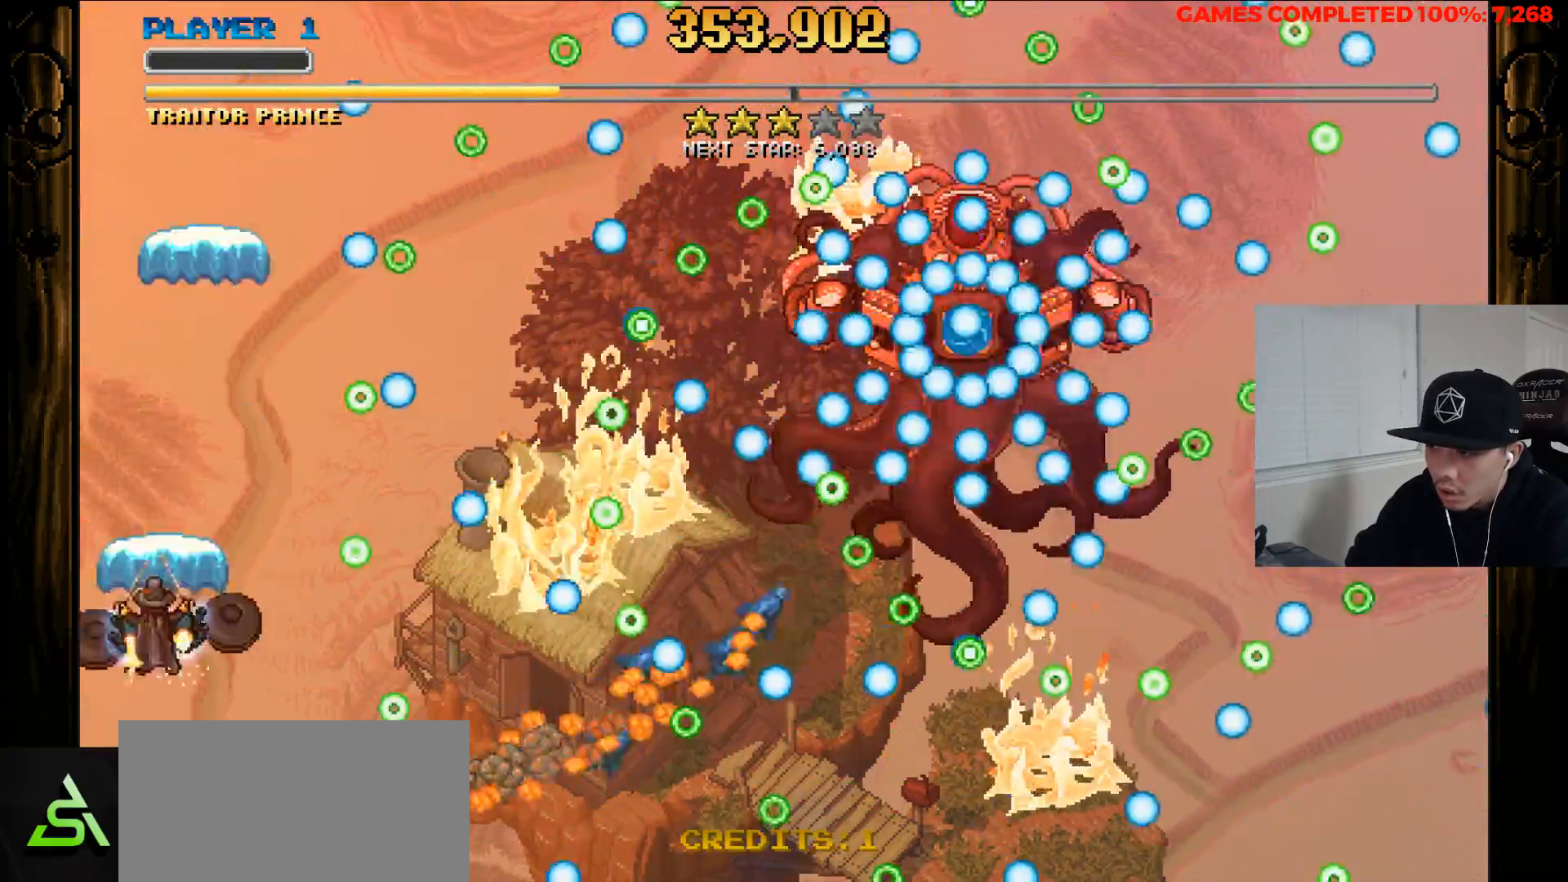
{"keys": ["up", "x", "z"], "events": [[117, "up", "down"], [317, "left", "up"], [350, "up", "up"], [450, "up", "down"]]}
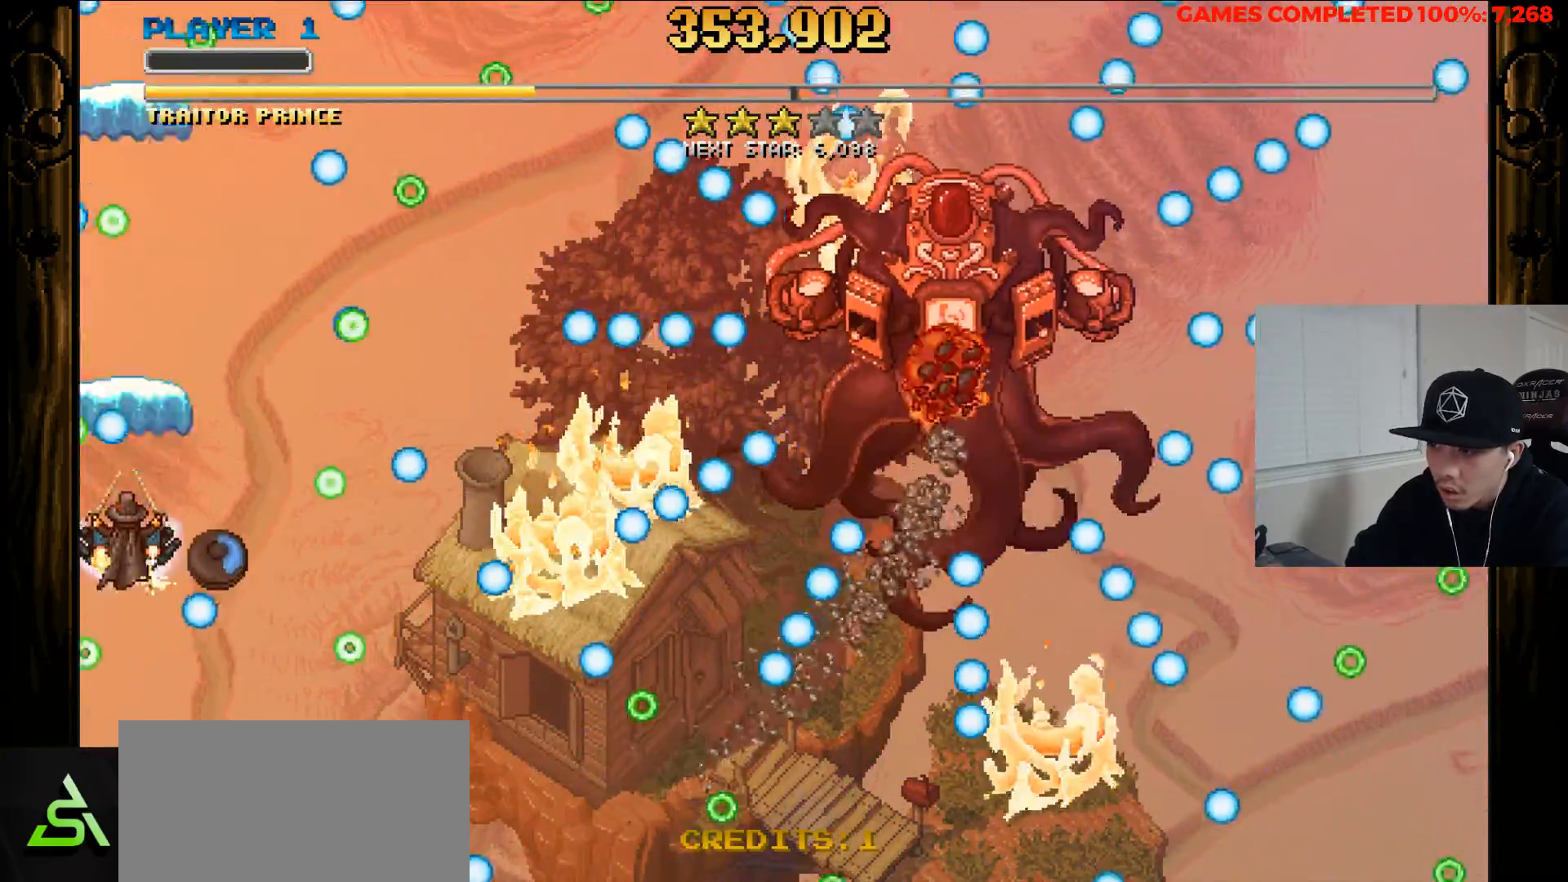
{"keys": ["x", "z"], "events": [[50, "up", "up"], [133, "up", "down"], [367, "up", "up"]]}
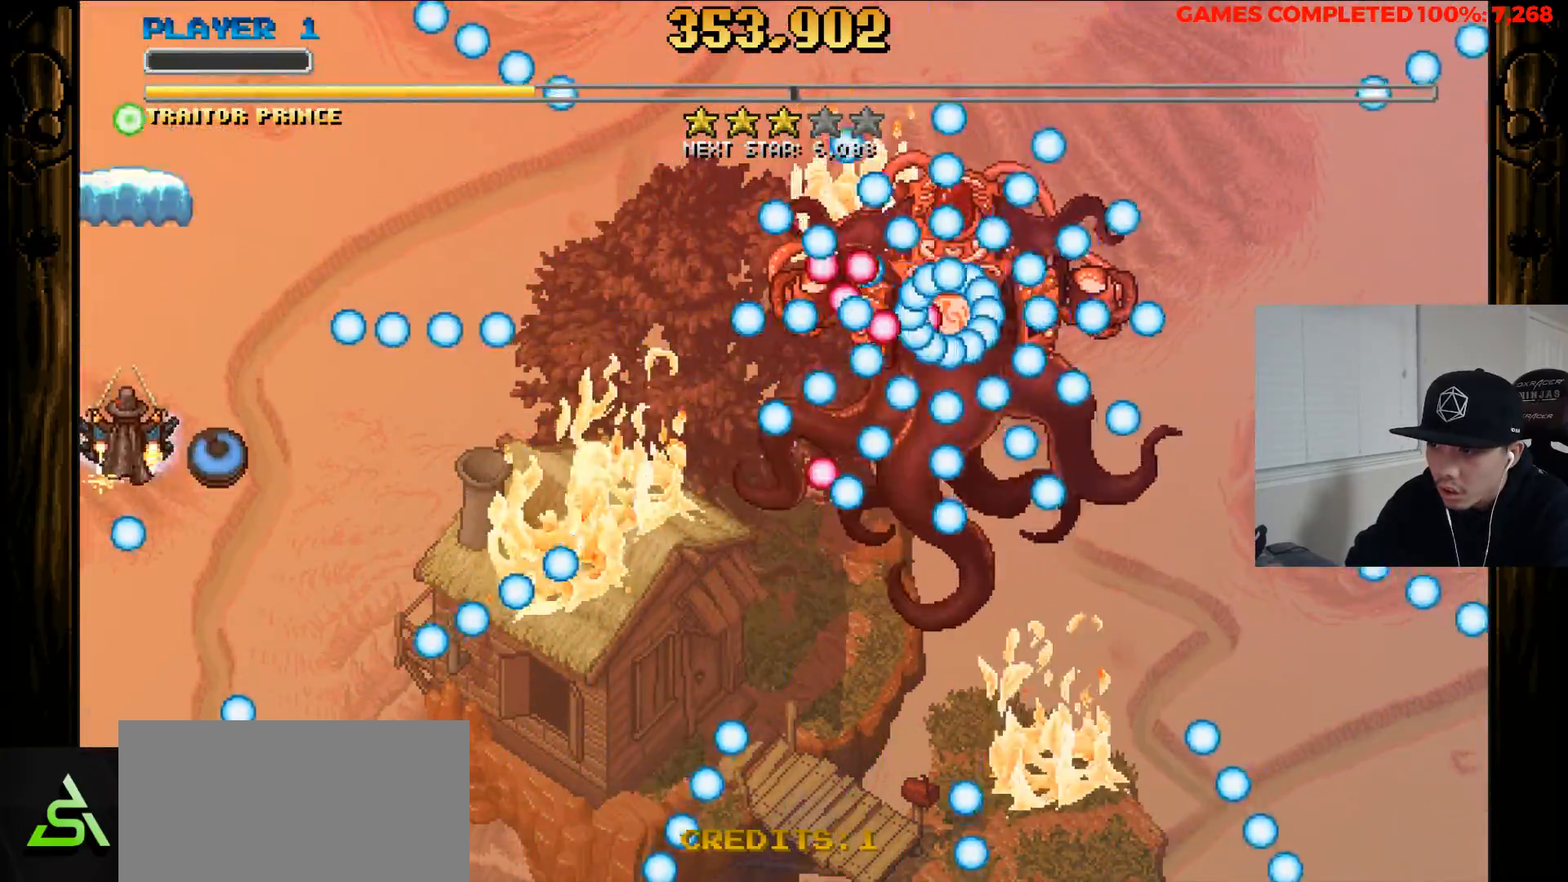
{"keys": ["x", "z"], "events": [[67, "right", "down"], [150, "down", "down"], [250, "right", "up"], [383, "down", "up"]]}
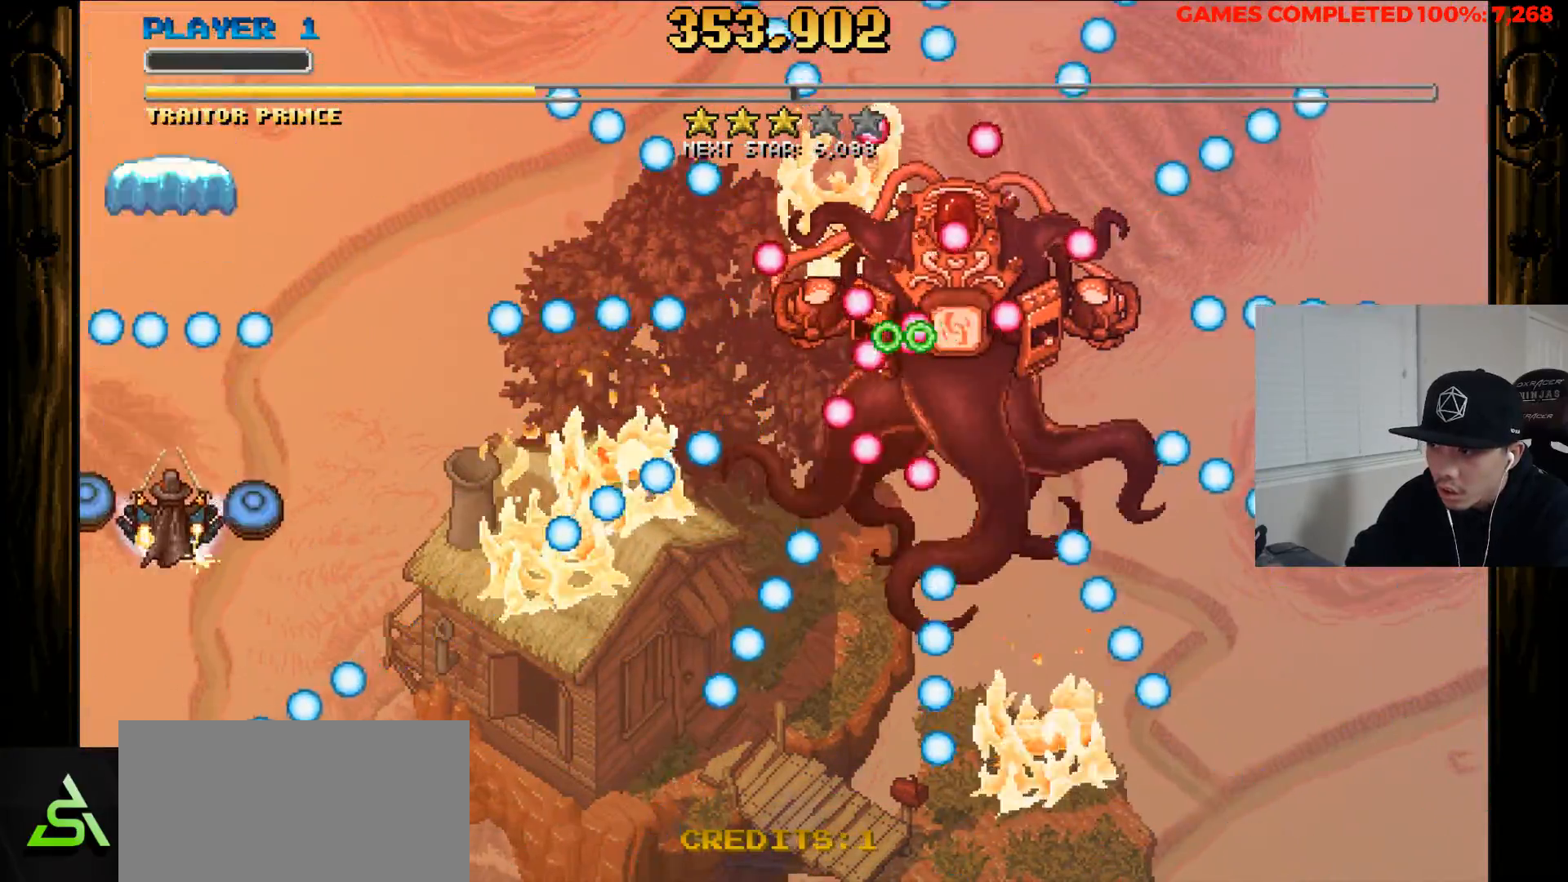
{"keys": ["x", "z"], "events": [[33, "x", "up"], [117, "left", "down"], [267, "left", "up"], [267, "x", "down"]]}
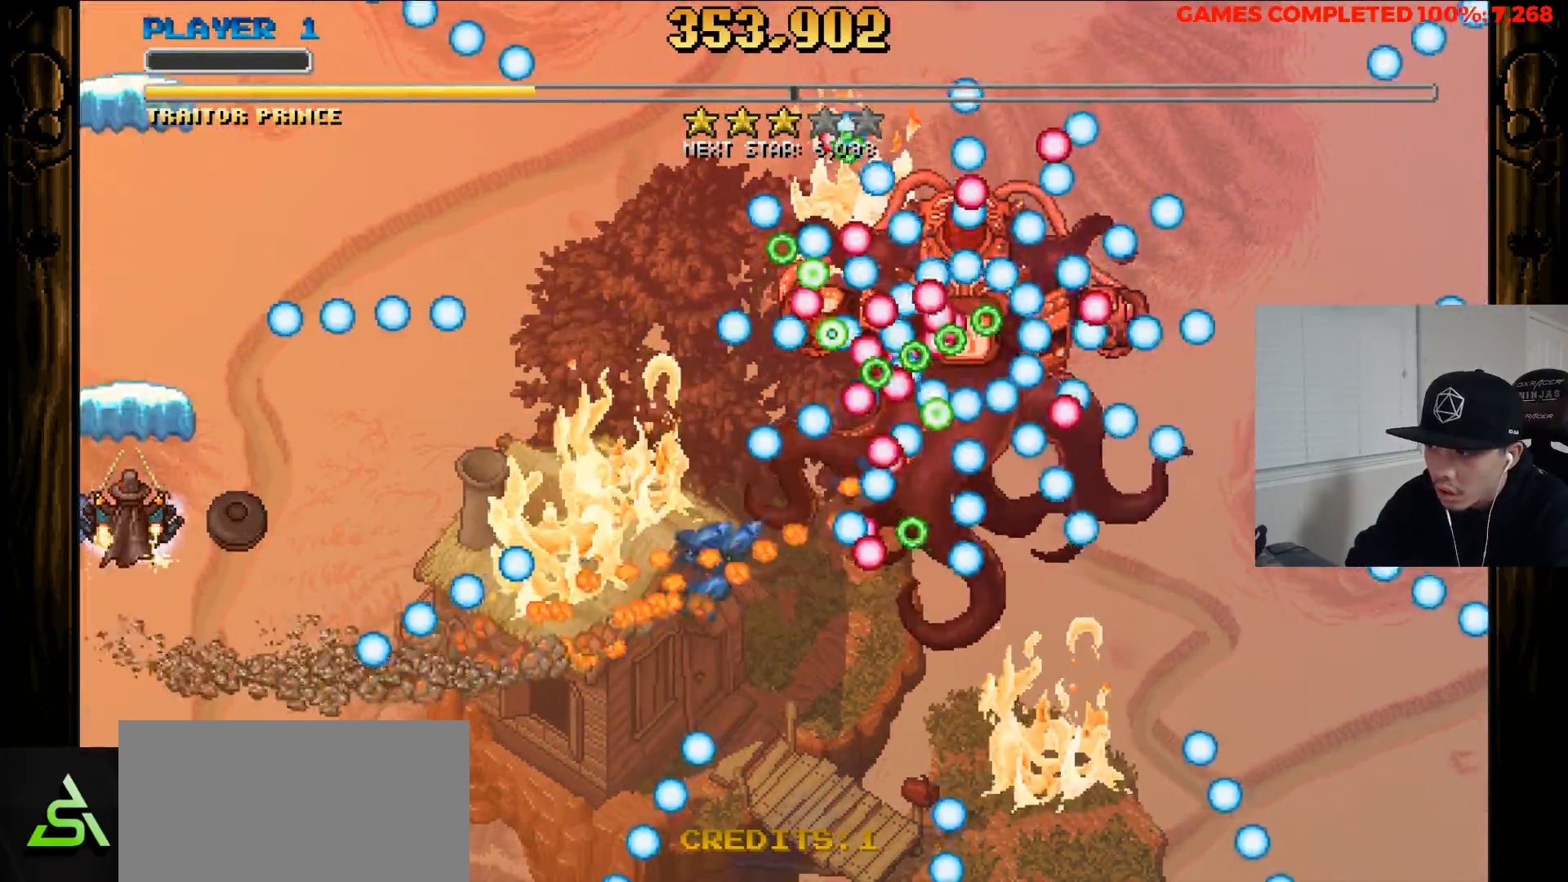
{"keys": ["x", "z"], "events": []}
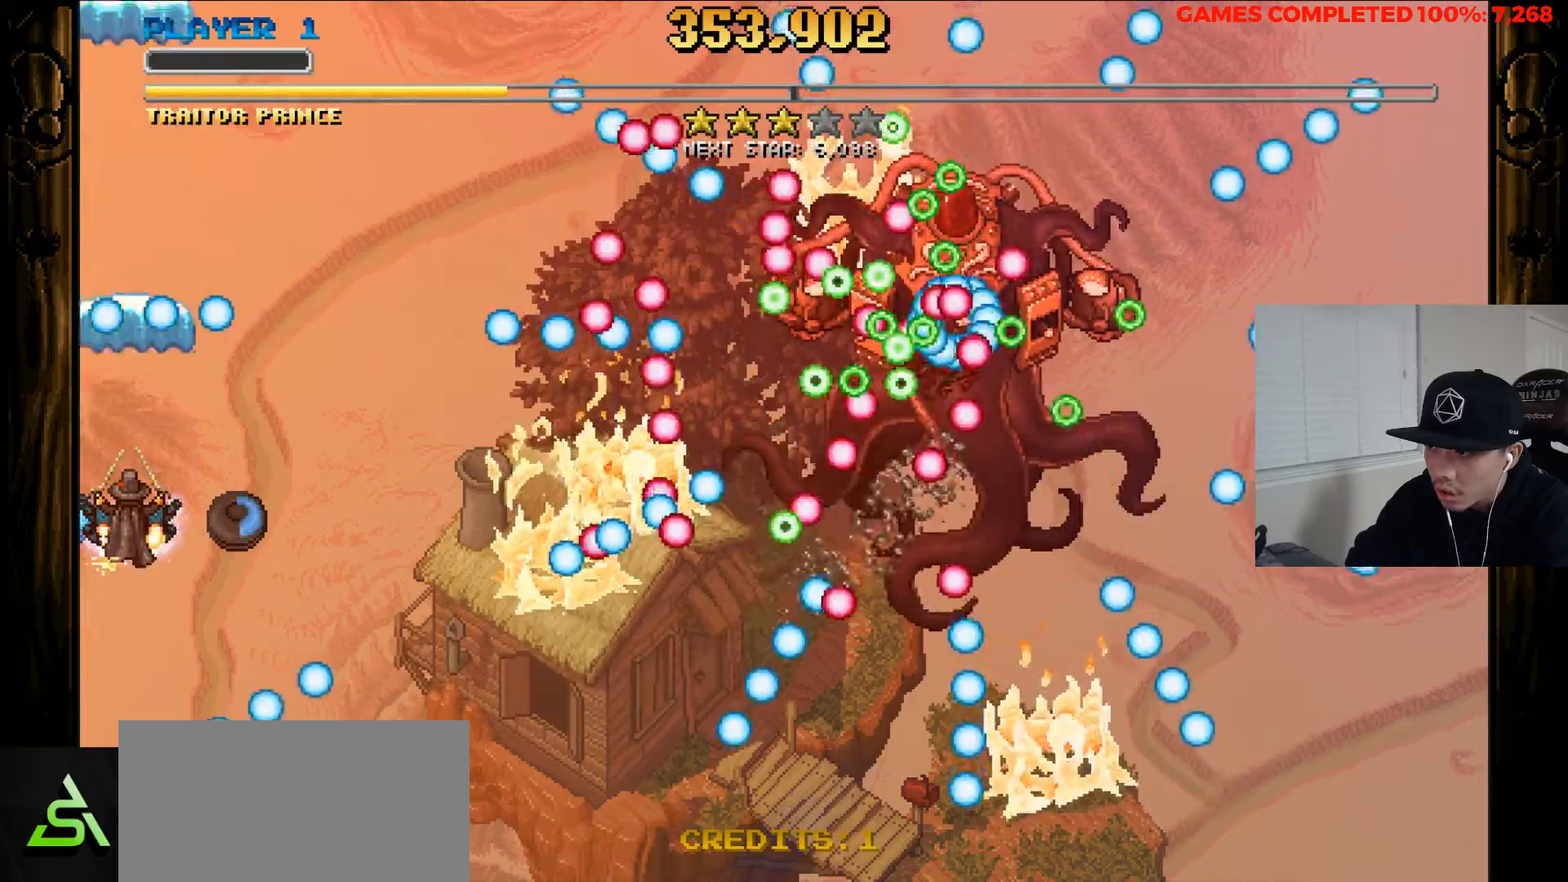
{"keys": ["x", "z"], "events": [[250, "down", "down"], [483, "down", "up"]]}
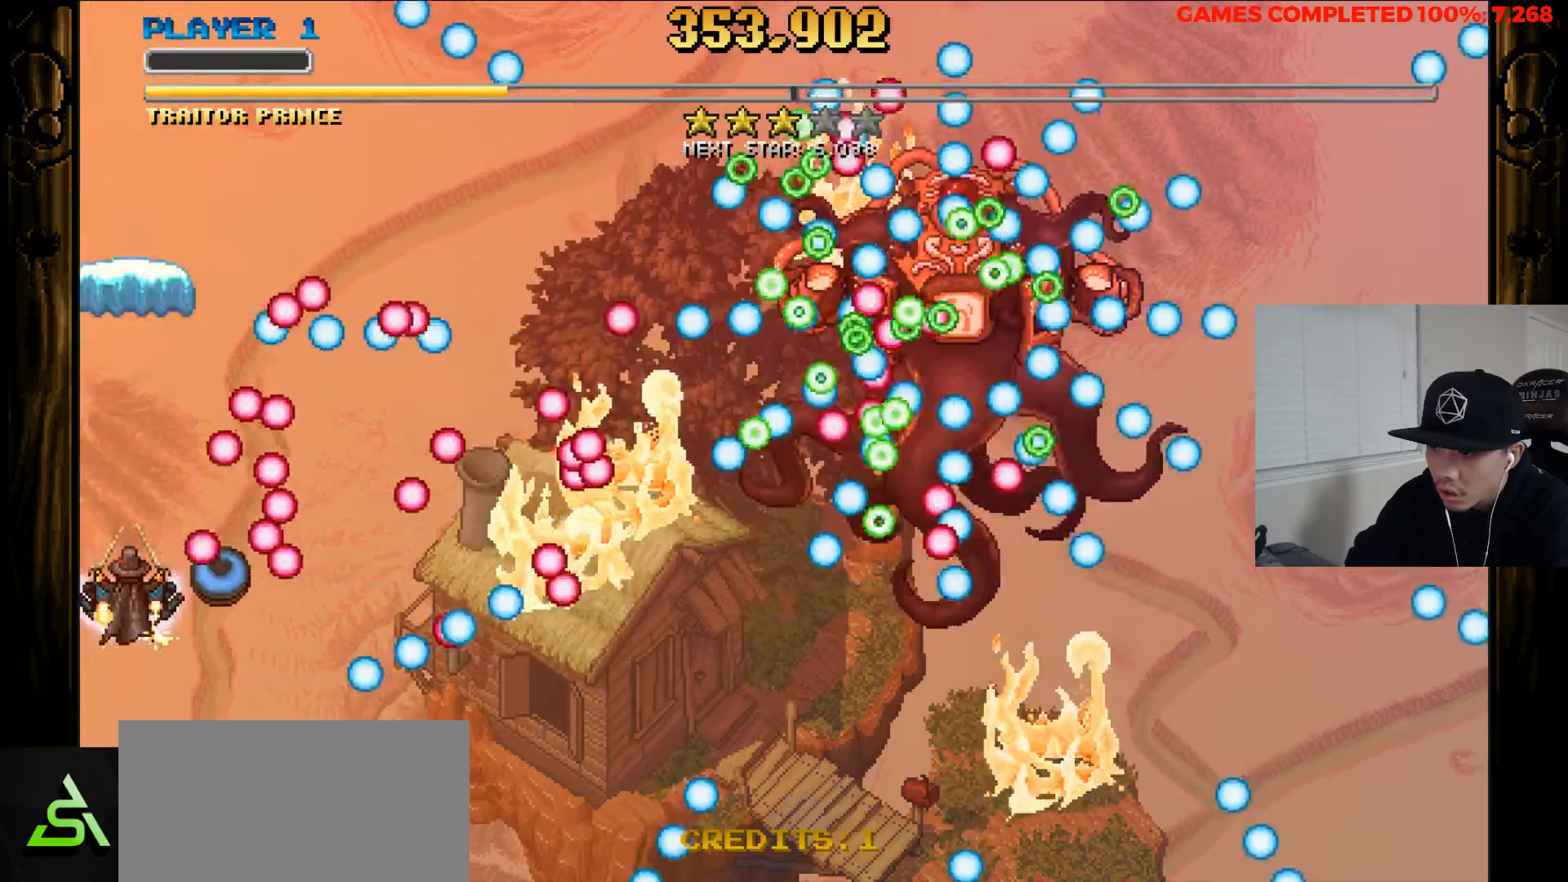
{"keys": ["x", "z"], "events": [[117, "down", "down"], [450, "down", "up"]]}
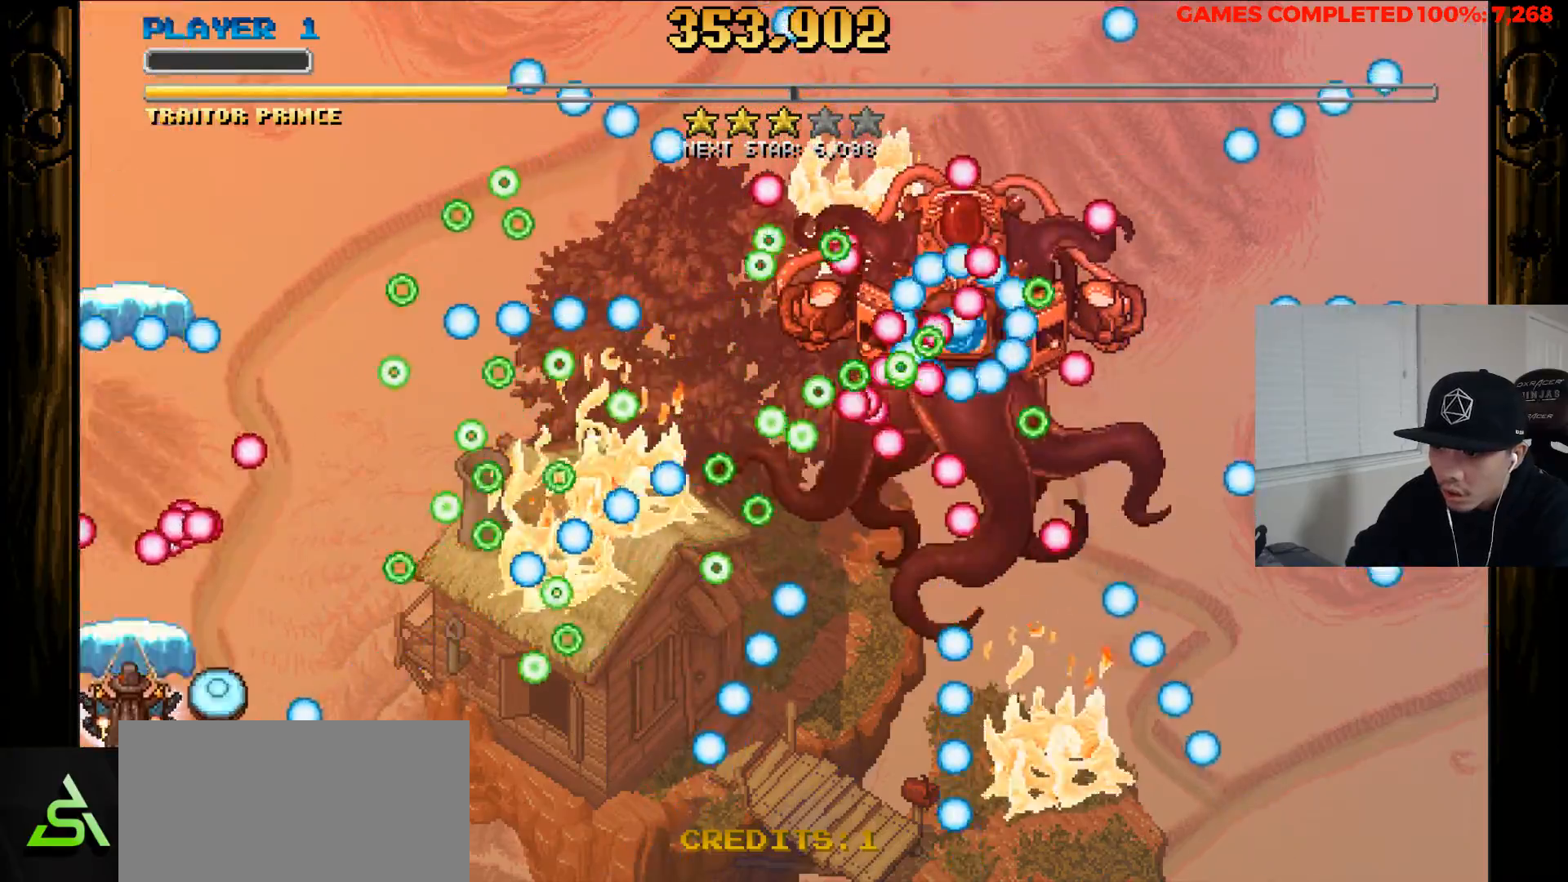
{"keys": ["up", "z"], "events": [[183, "up", "down"], [233, "x", "up"]]}
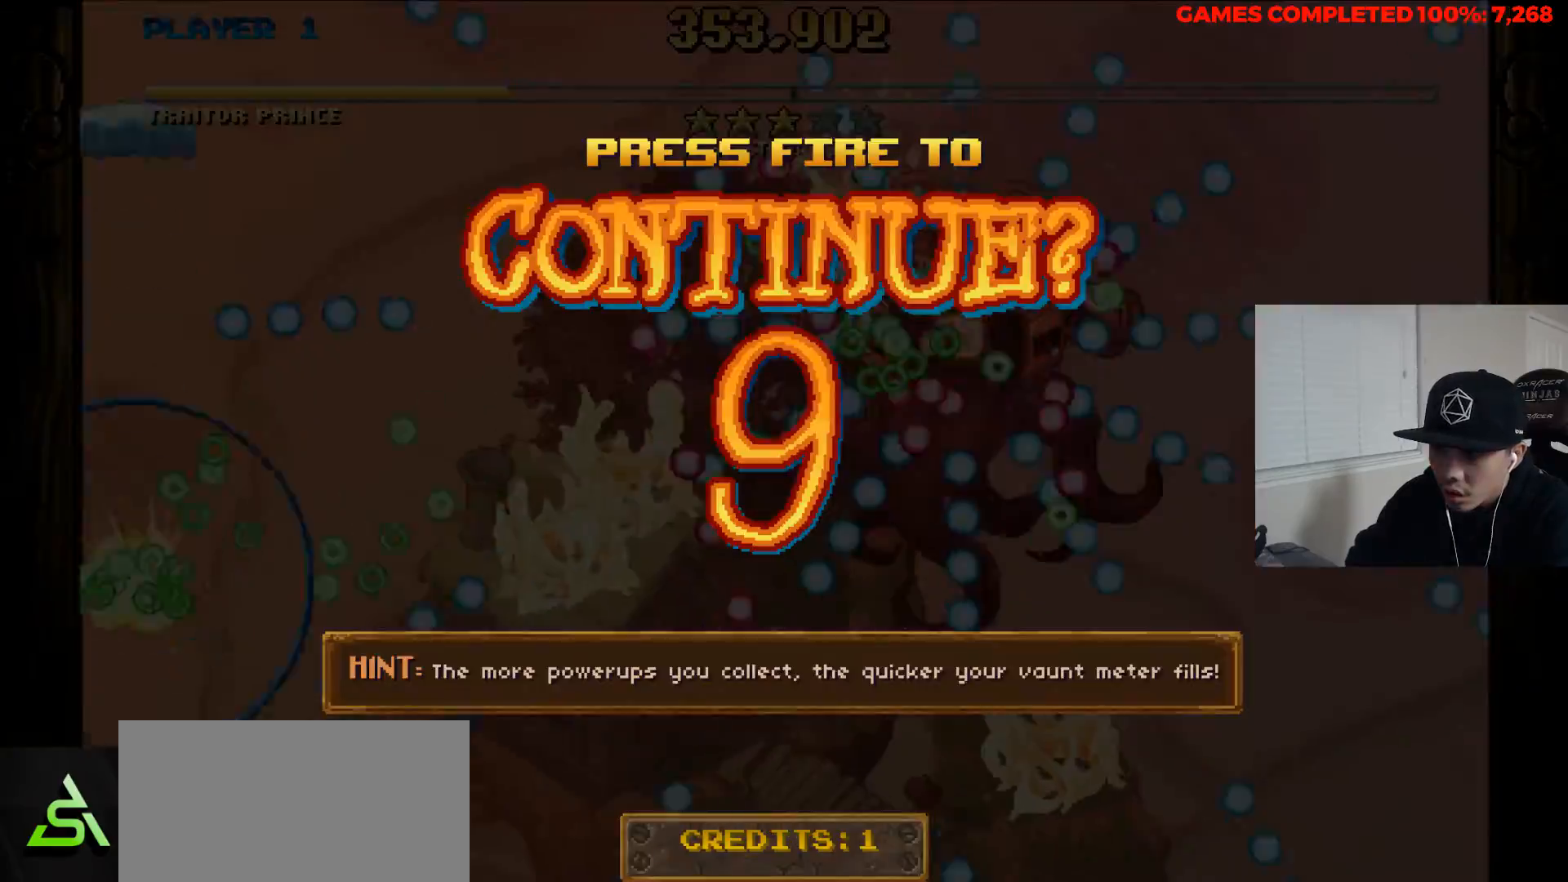
{"keys": [], "events": [[250, "up", "up"], [250, "z", "up"]]}
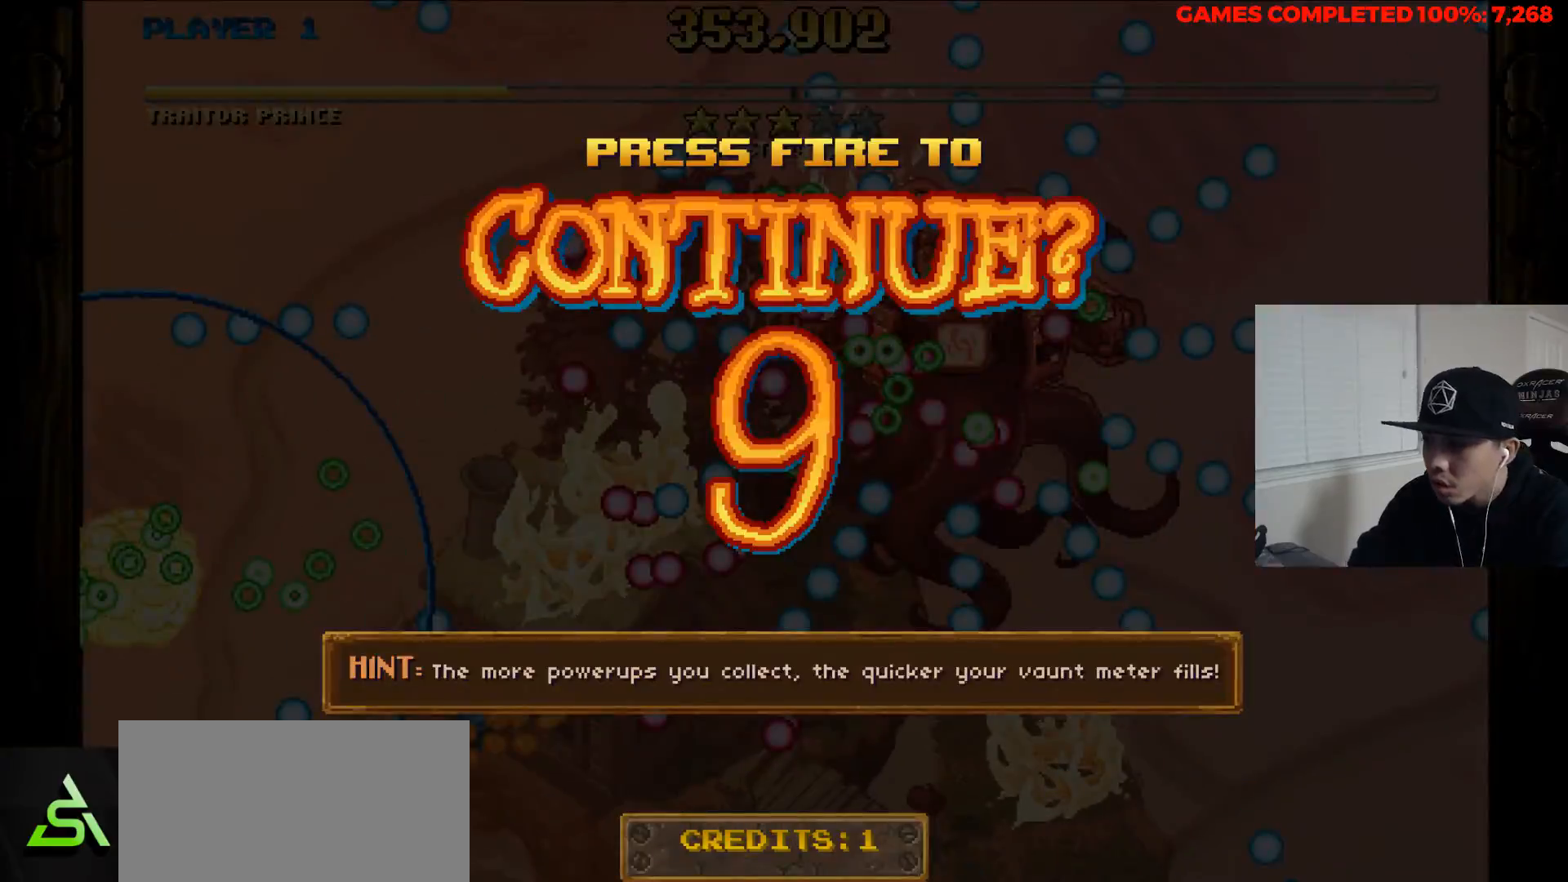
{"keys": [], "events": [[167, "z", "down"], [350, "z", "up"]]}